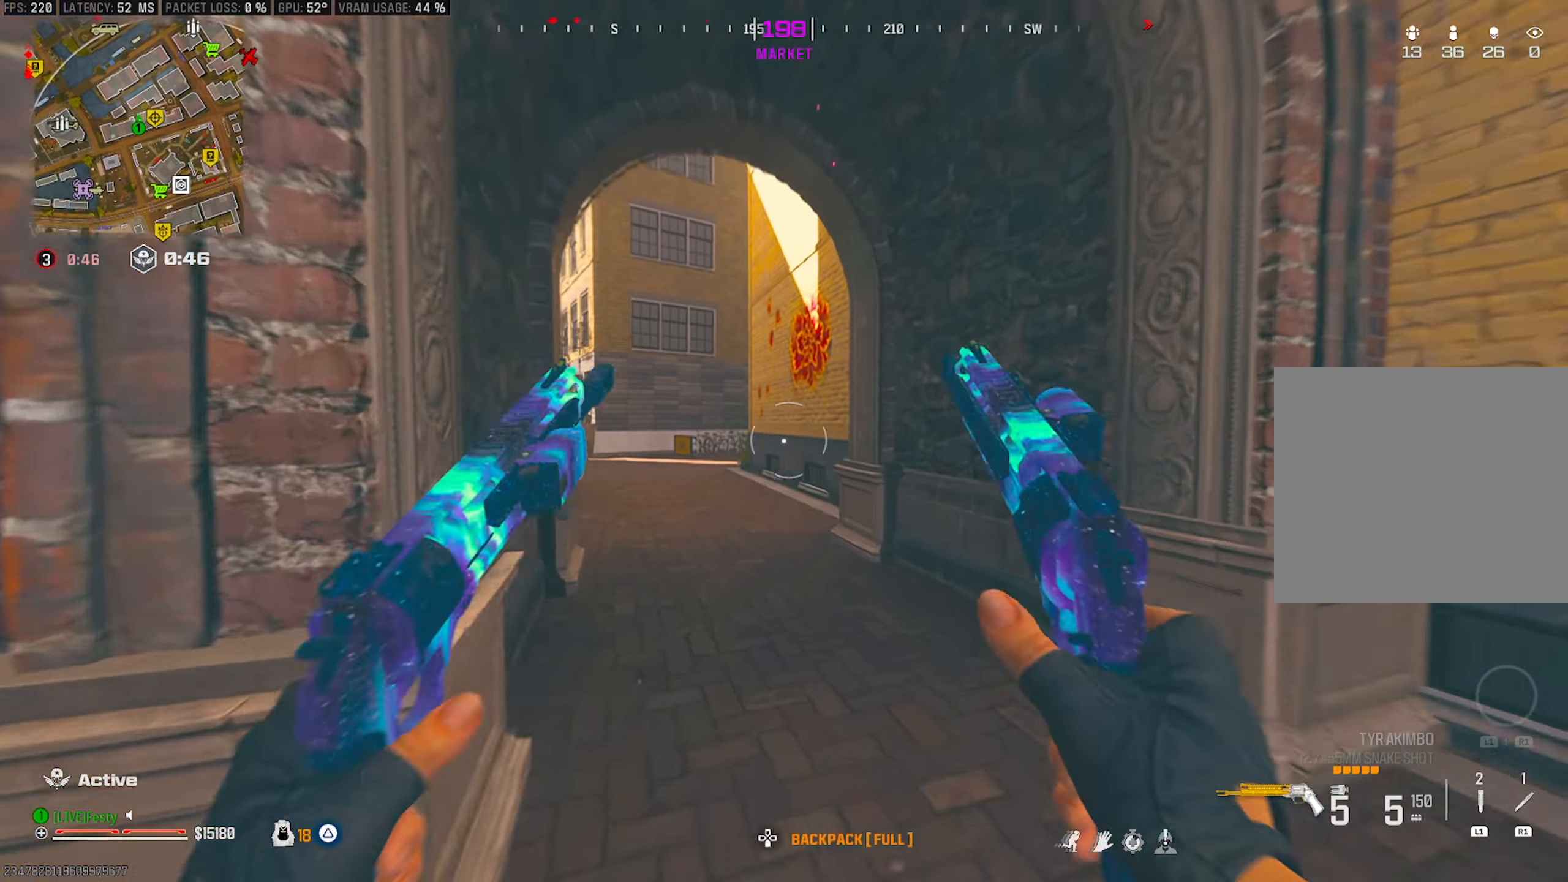
Gameplay with a controller (PlayStation layout); each line is a JSON object with the inputs held at the frame after it. "events" lists button and stick changes between this image and that frame as [ms after this image, input, new state], when the widget could be followed in between.
{"buttons": [], "left_stick": "up", "right_stick": "center", "events": [[67, "right_stick", "center"], [317, "CIRCLE", "down"], [367, "CIRCLE", "up"], [417, "right_stick", "left"], [500, "right_stick", "center"]]}
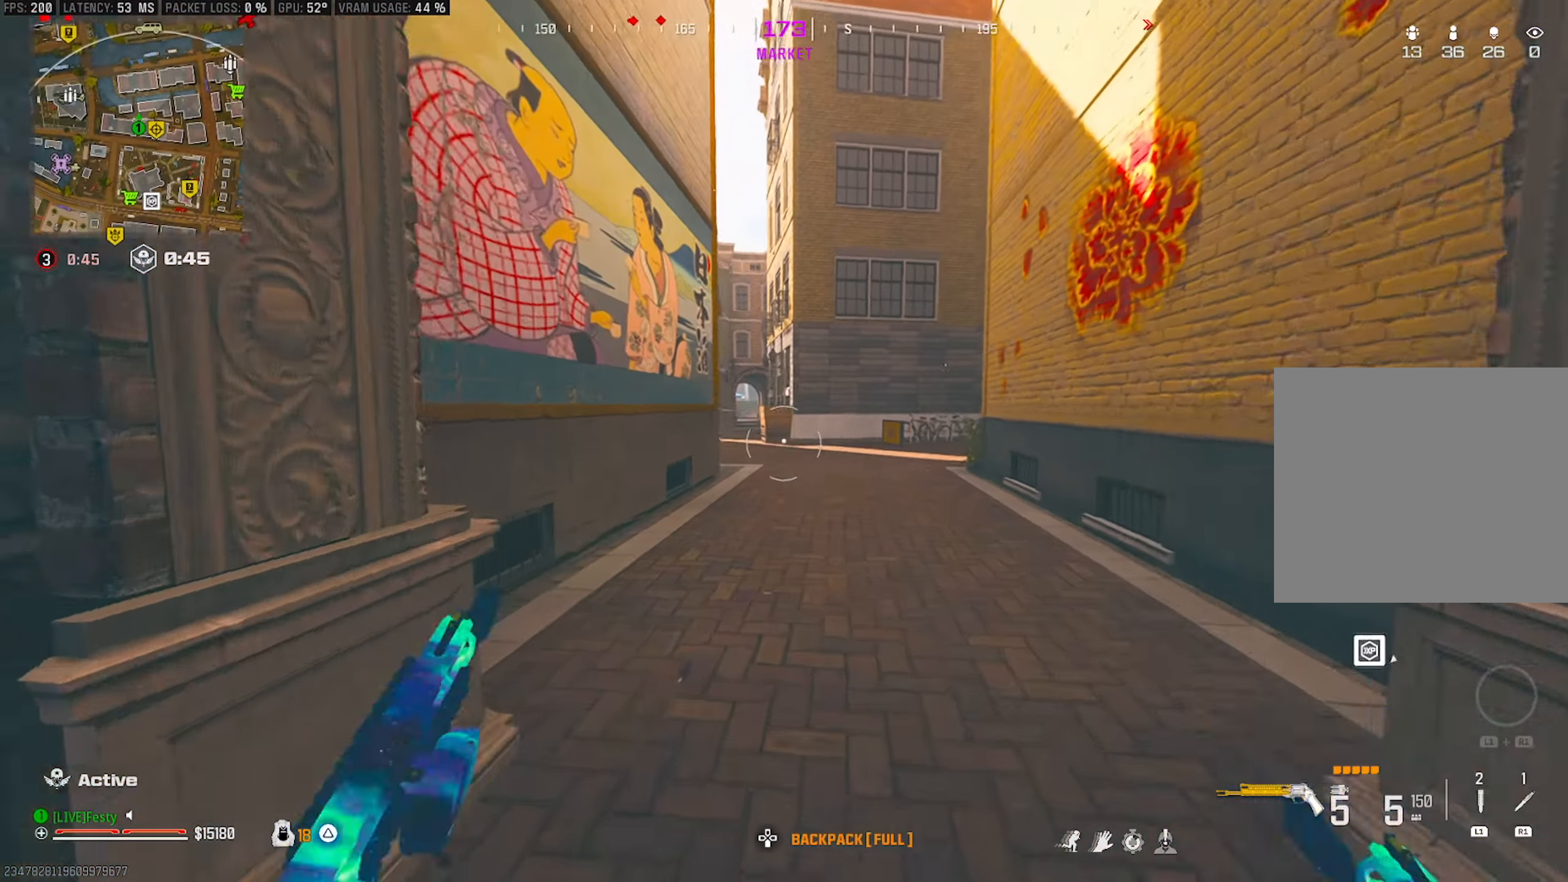
{"buttons": [], "left_stick": "up", "right_stick": "center", "events": [[100, "CROSS", "down"], [234, "CROSS", "up"]]}
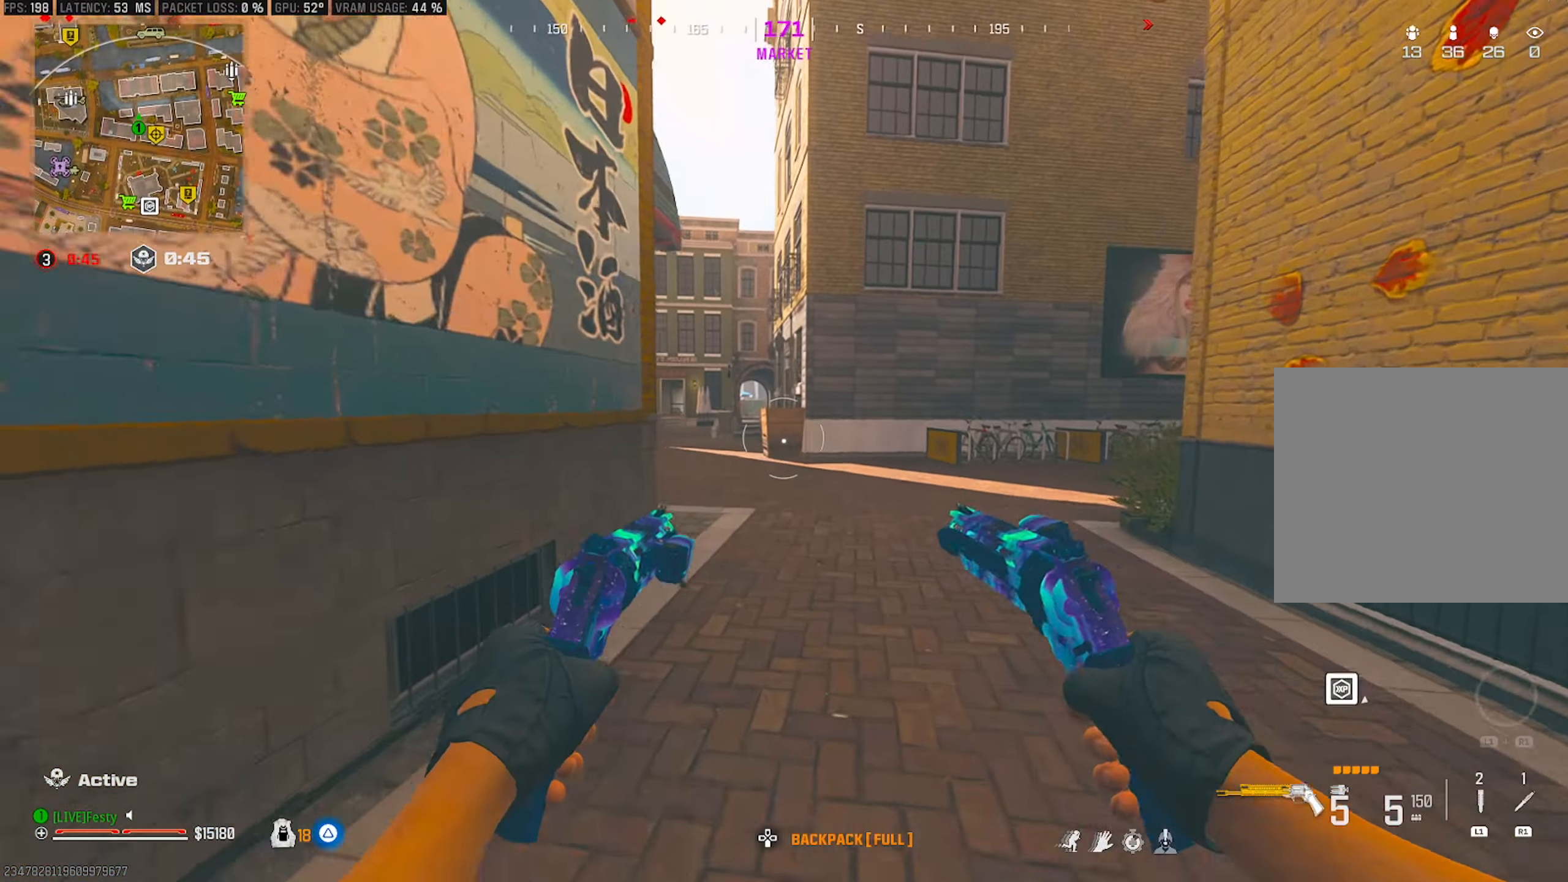
{"buttons": ["TRIANGLE"], "left_stick": "up", "right_stick": "center", "events": [[117, "TRIANGLE", "down"], [167, "TRIANGLE", "up"], [250, "TRIANGLE", "down"], [300, "TRIANGLE", "up"], [400, "TRIANGLE", "down"], [434, "TRIANGLE", "up"], [500, "TRIANGLE", "down"]]}
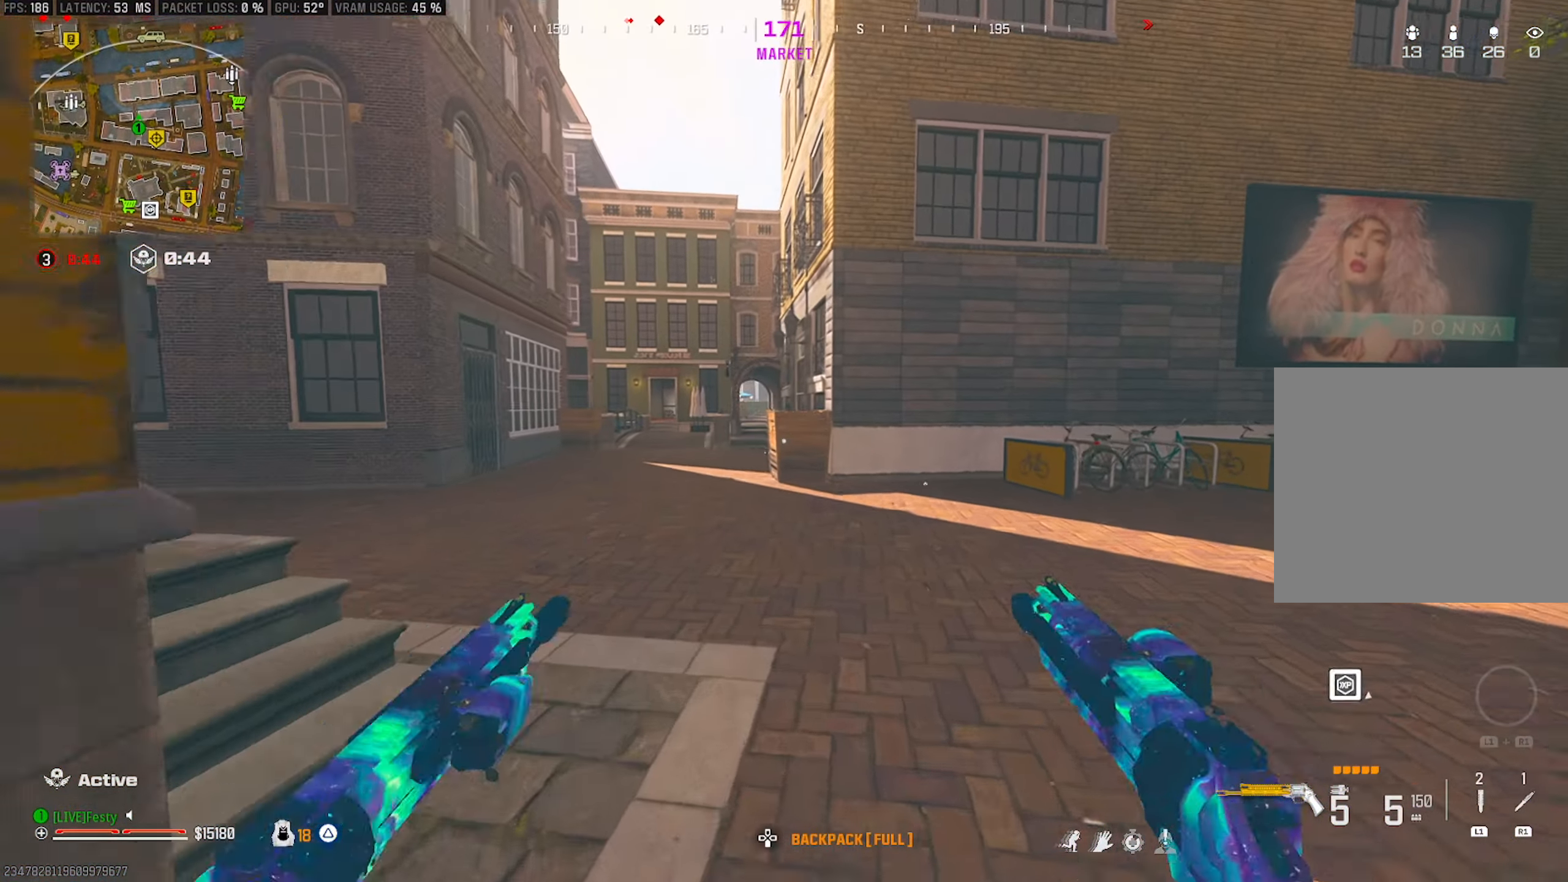
{"buttons": [], "left_stick": "center", "right_stick": "center", "events": [[50, "TRIANGLE", "up"], [134, "right_stick", "left"], [250, "right_stick", "center"], [300, "CROSS", "down"], [417, "right_stick", "right"], [434, "CROSS", "up"], [450, "left_stick", "center"], [484, "right_stick", "center"]]}
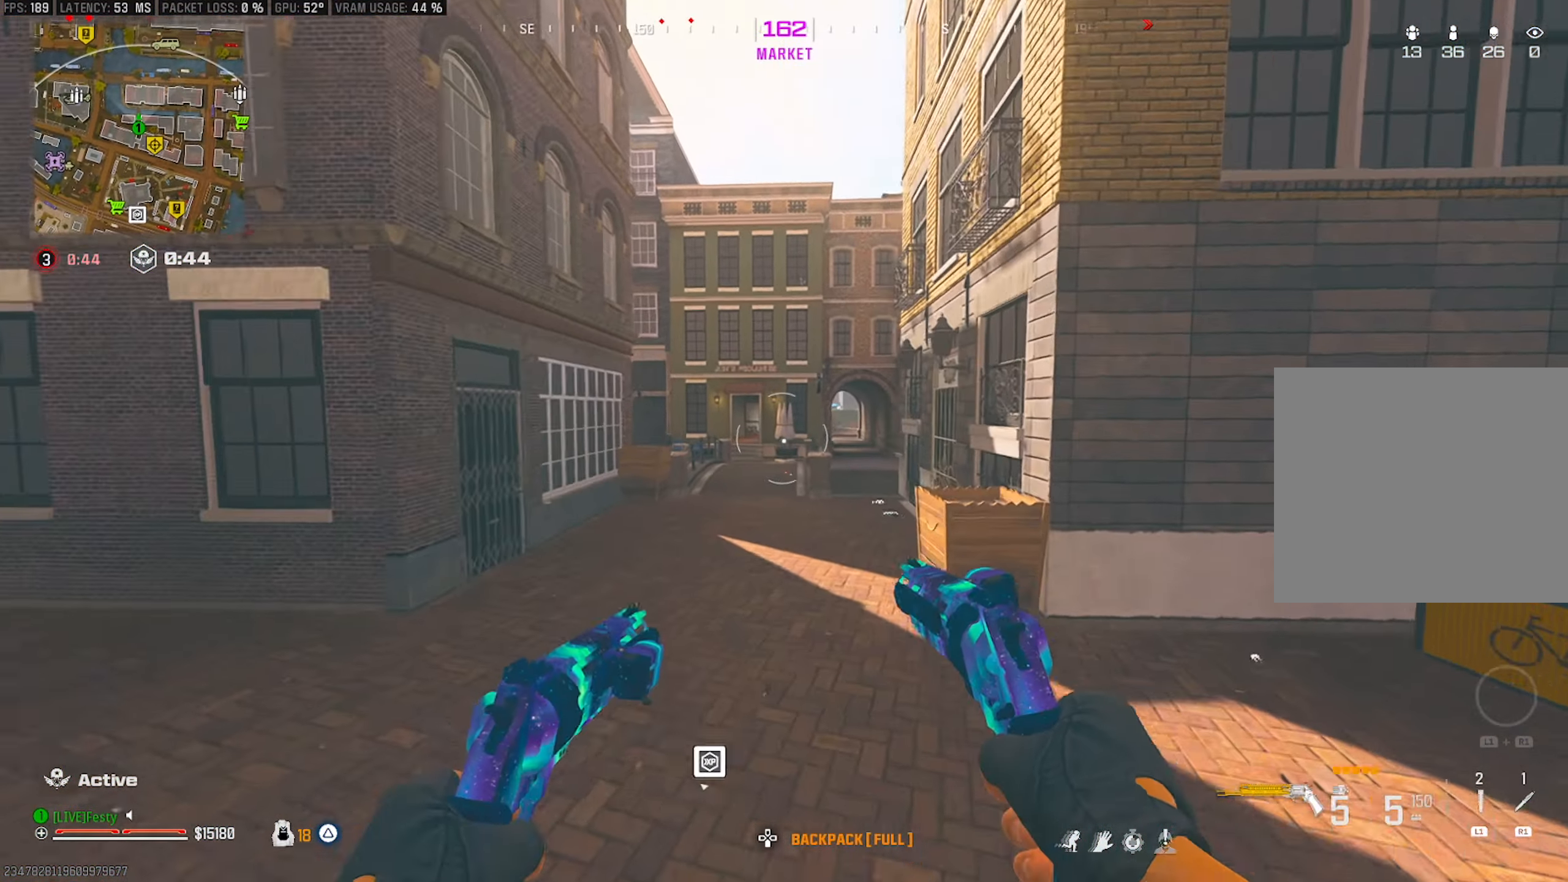
{"buttons": [], "left_stick": "up", "right_stick": "center", "events": [[134, "left_stick", "up"], [350, "CIRCLE", "down"], [417, "CIRCLE", "up"]]}
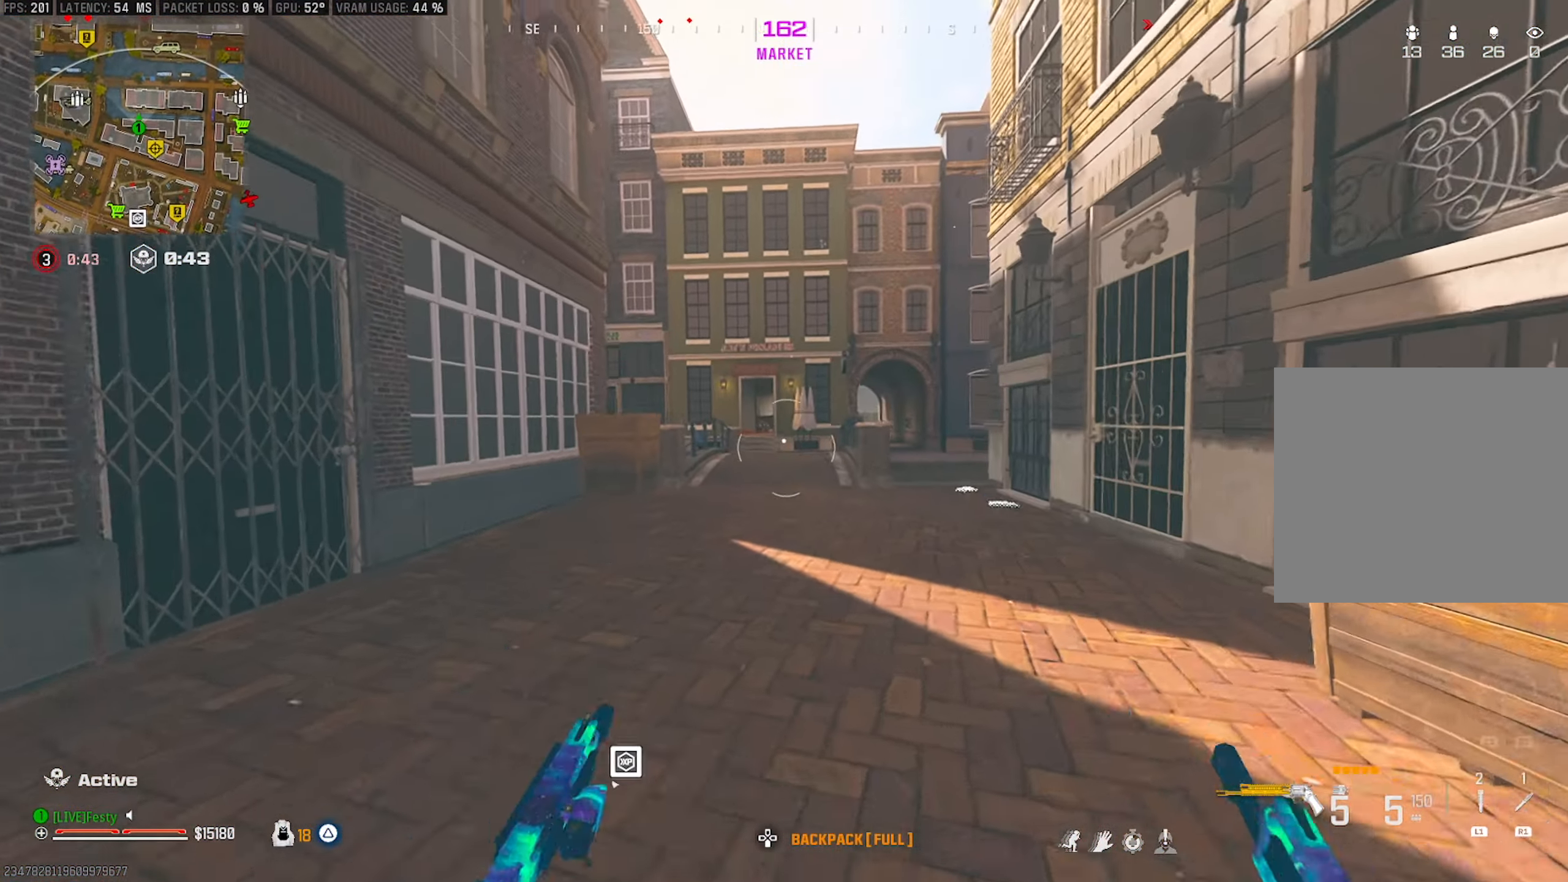
{"buttons": [], "left_stick": "up-left", "right_stick": "up", "events": [[134, "CROSS", "down"], [134, "right_stick", "up-right"], [200, "right_stick", "center"], [267, "CROSS", "up"], [267, "left_stick", "up-left"], [484, "right_stick", "up"]]}
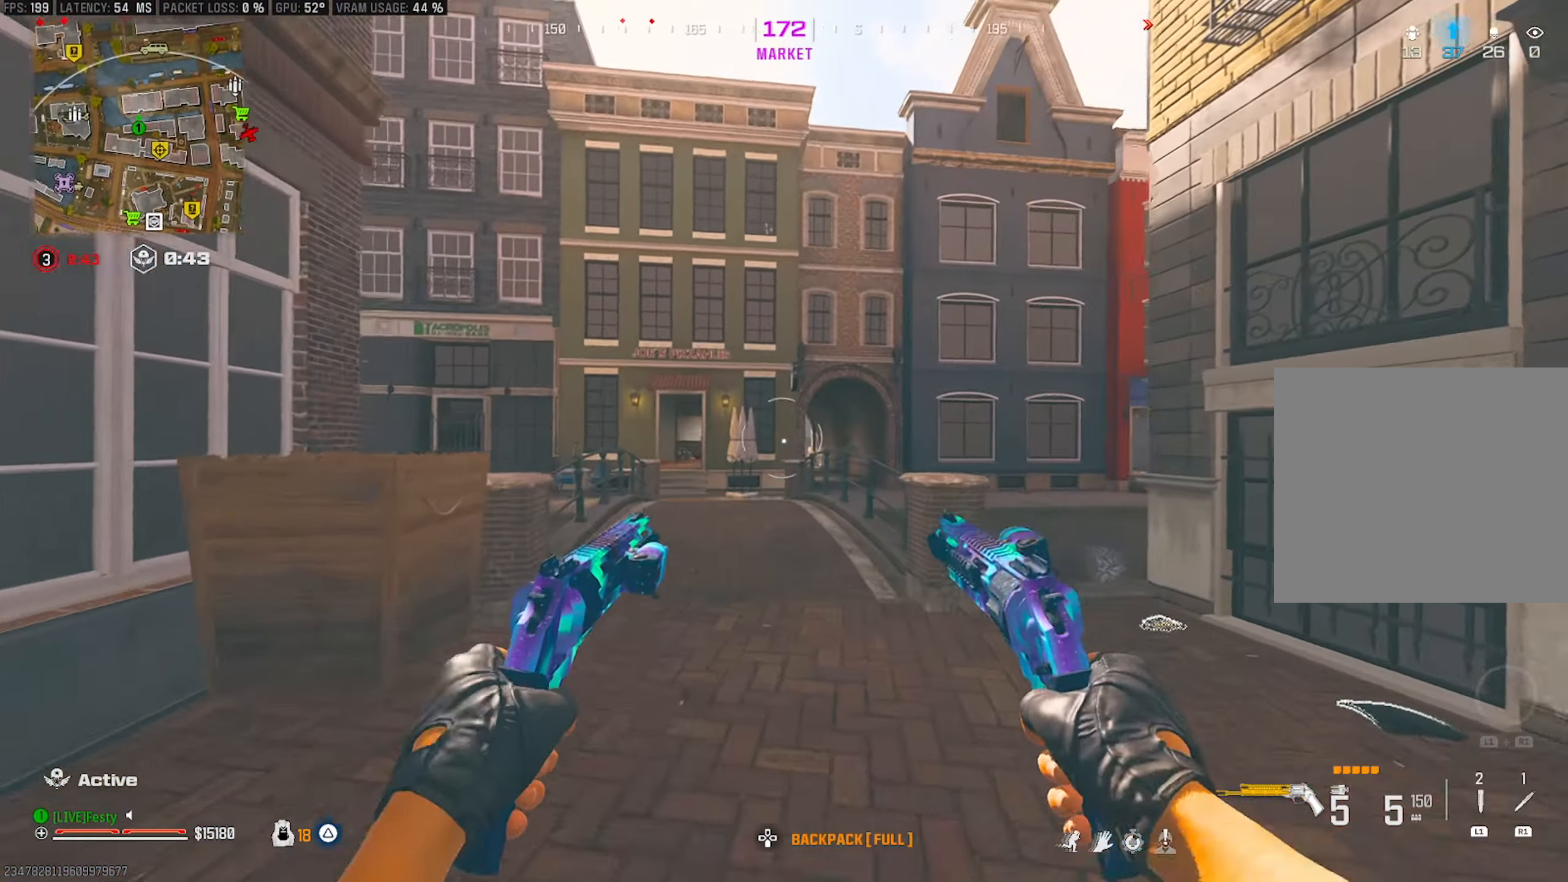
{"buttons": [], "left_stick": "left", "right_stick": "center", "events": [[150, "CROSS", "down"], [183, "right_stick", "right"], [266, "CROSS", "up"], [300, "left_stick", "left"], [333, "right_stick", "center"]]}
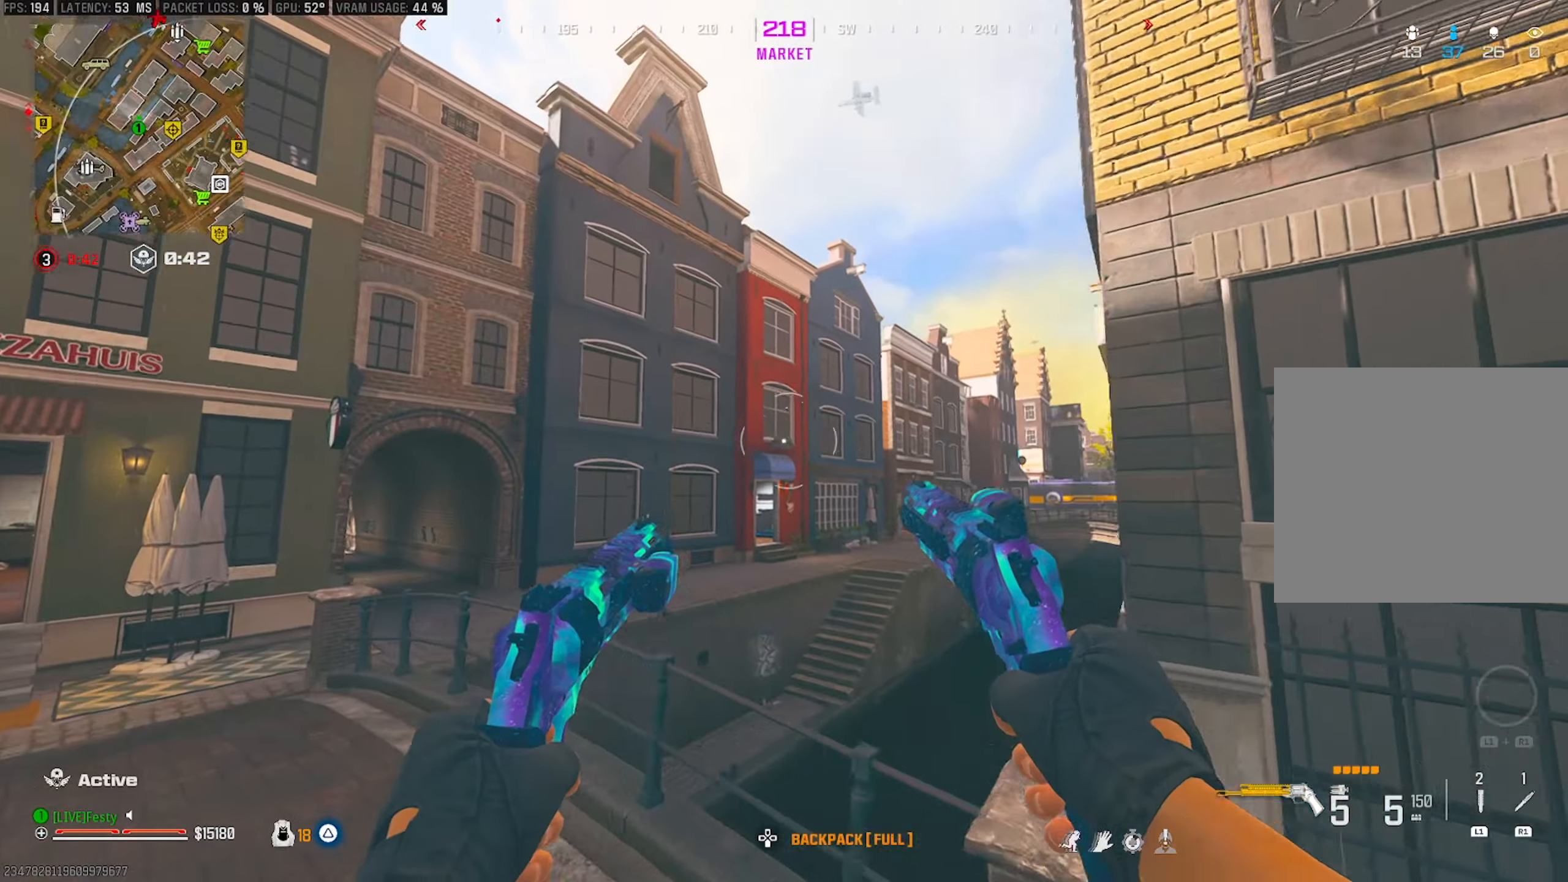
{"buttons": ["CIRCLE"], "left_stick": "up-left", "right_stick": "center", "events": [[66, "right_stick", "left"], [116, "left_stick", "up-left"], [233, "right_stick", "center"], [466, "CIRCLE", "down"]]}
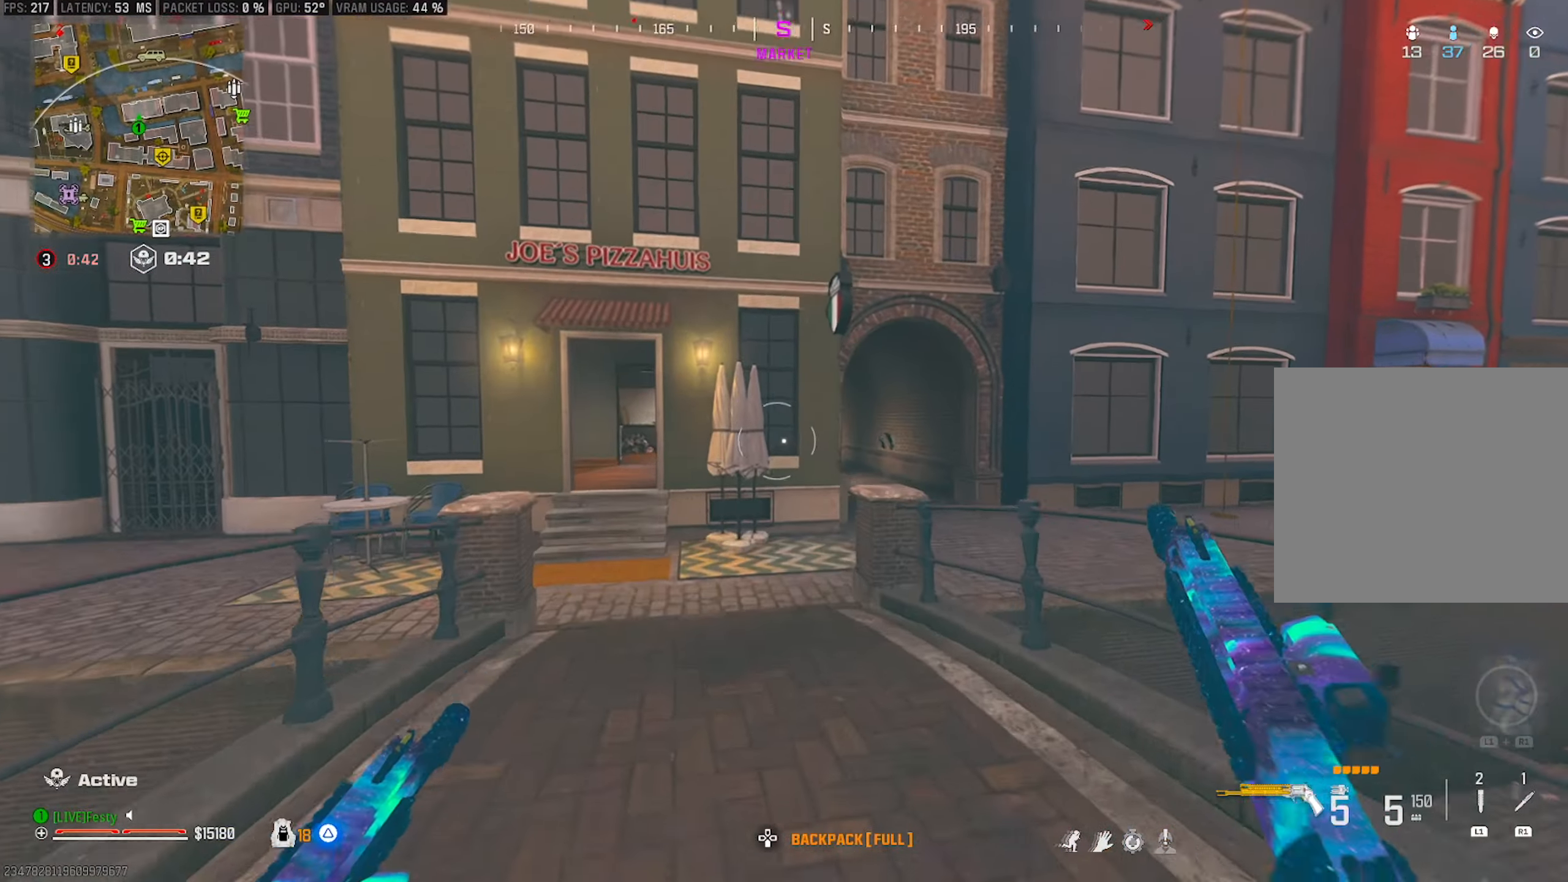
{"buttons": ["CROSS"], "left_stick": "up-left", "right_stick": "center", "events": [[66, "CIRCLE", "up"], [183, "right_stick", "left"], [250, "right_stick", "center"], [333, "CROSS", "down"], [383, "right_stick", "left"], [483, "right_stick", "center"]]}
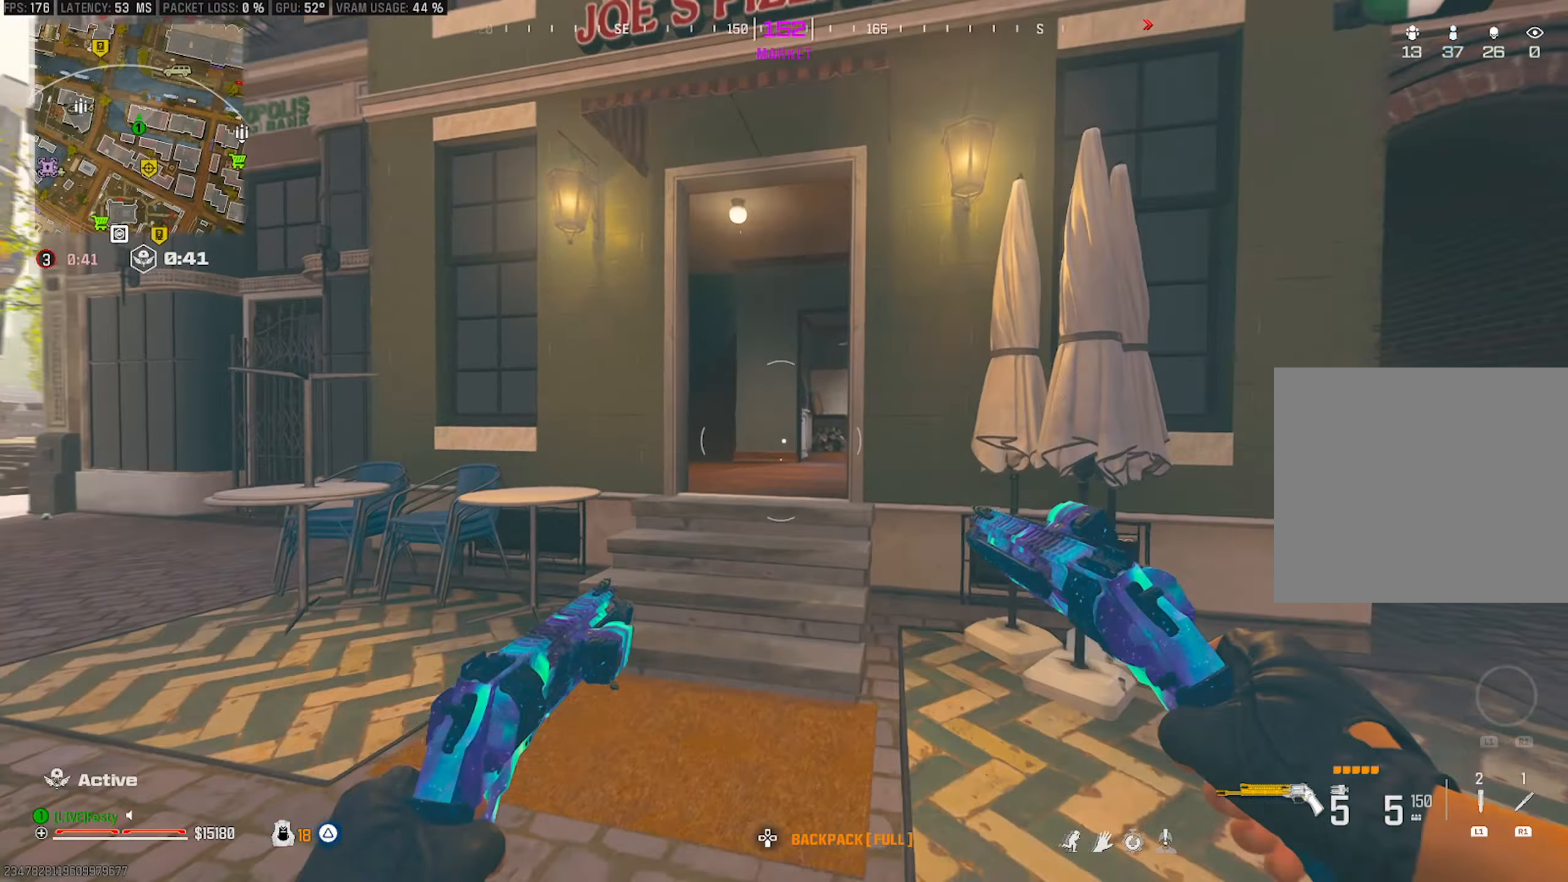
{"buttons": [], "left_stick": "up", "right_stick": "center", "events": [[16, "CROSS", "up"], [366, "left_stick", "up"]]}
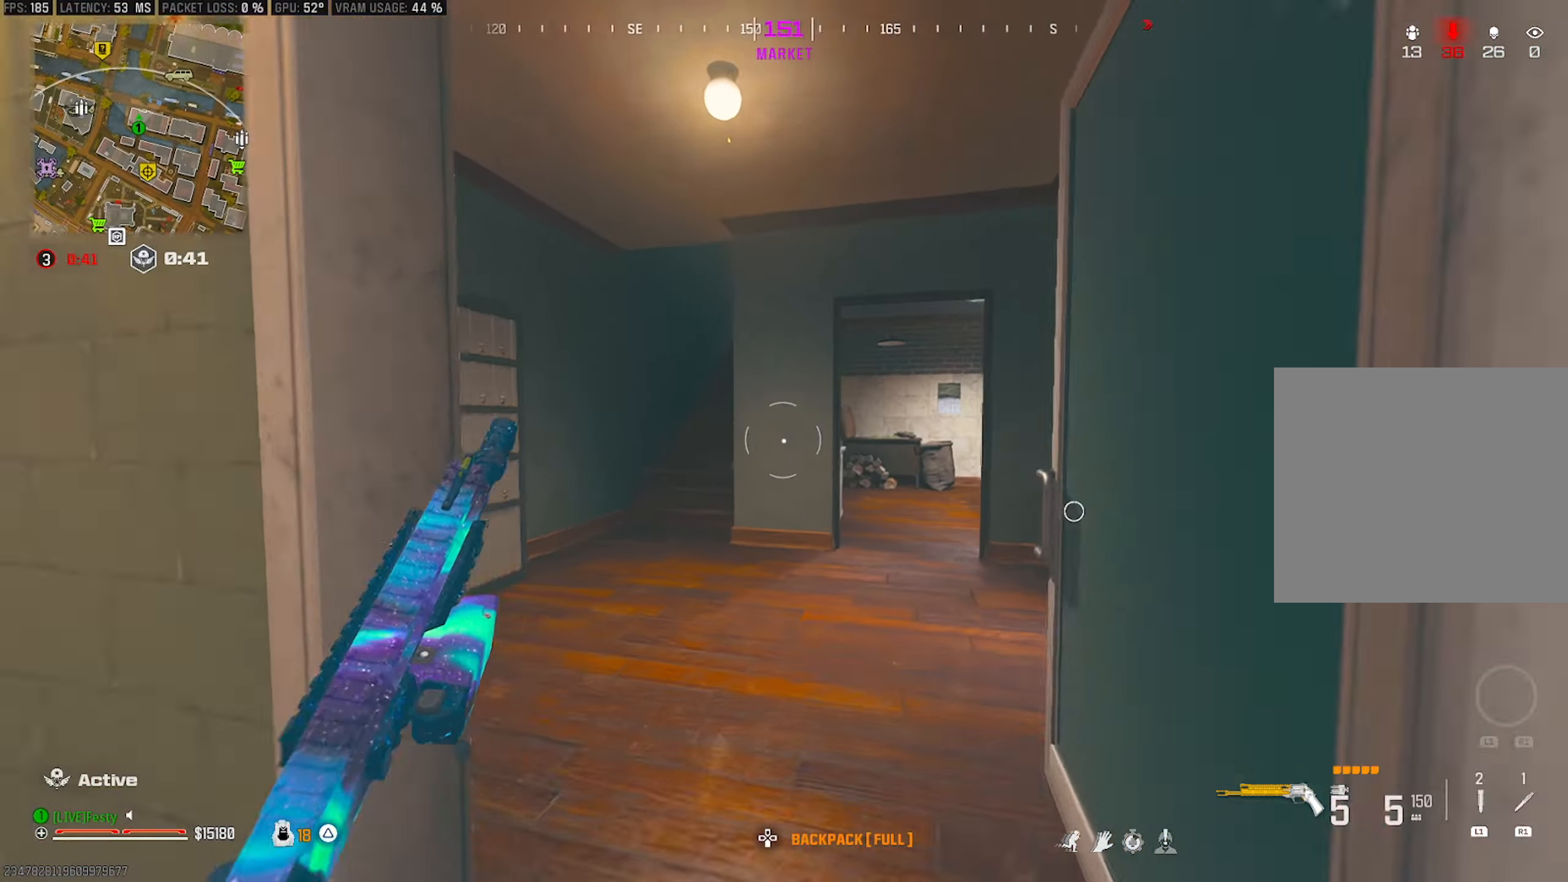
{"buttons": [], "left_stick": "up-left", "right_stick": "right", "events": [[50, "left_stick", "up-left"], [483, "right_stick", "right"]]}
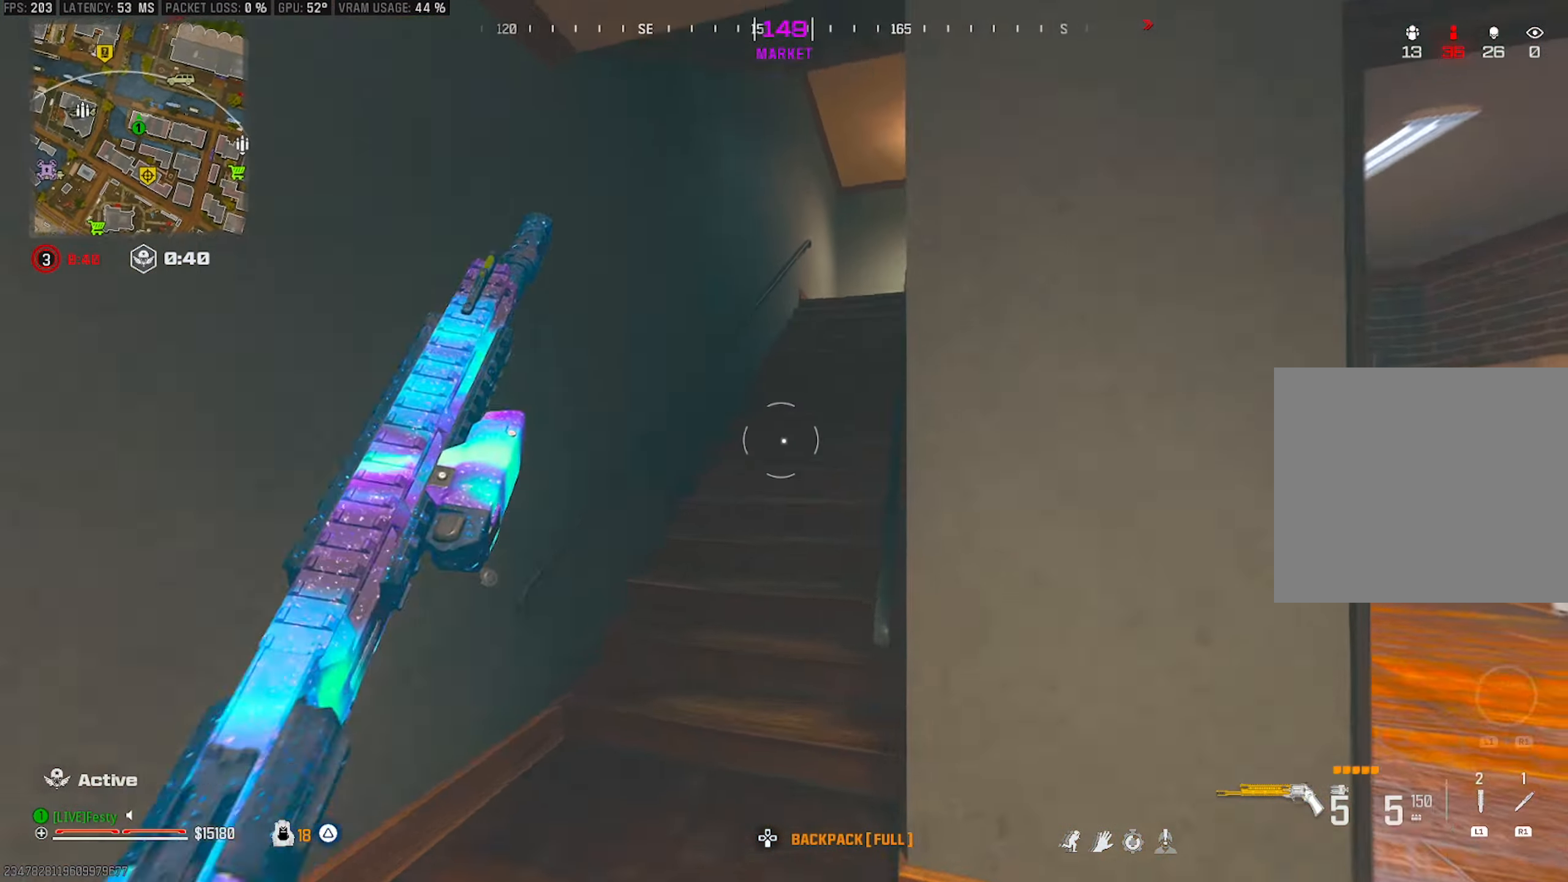
{"buttons": [], "left_stick": "up", "right_stick": "center", "events": [[16, "left_stick", "up"], [66, "CROSS", "down"], [133, "right_stick", "center"], [200, "CROSS", "up"]]}
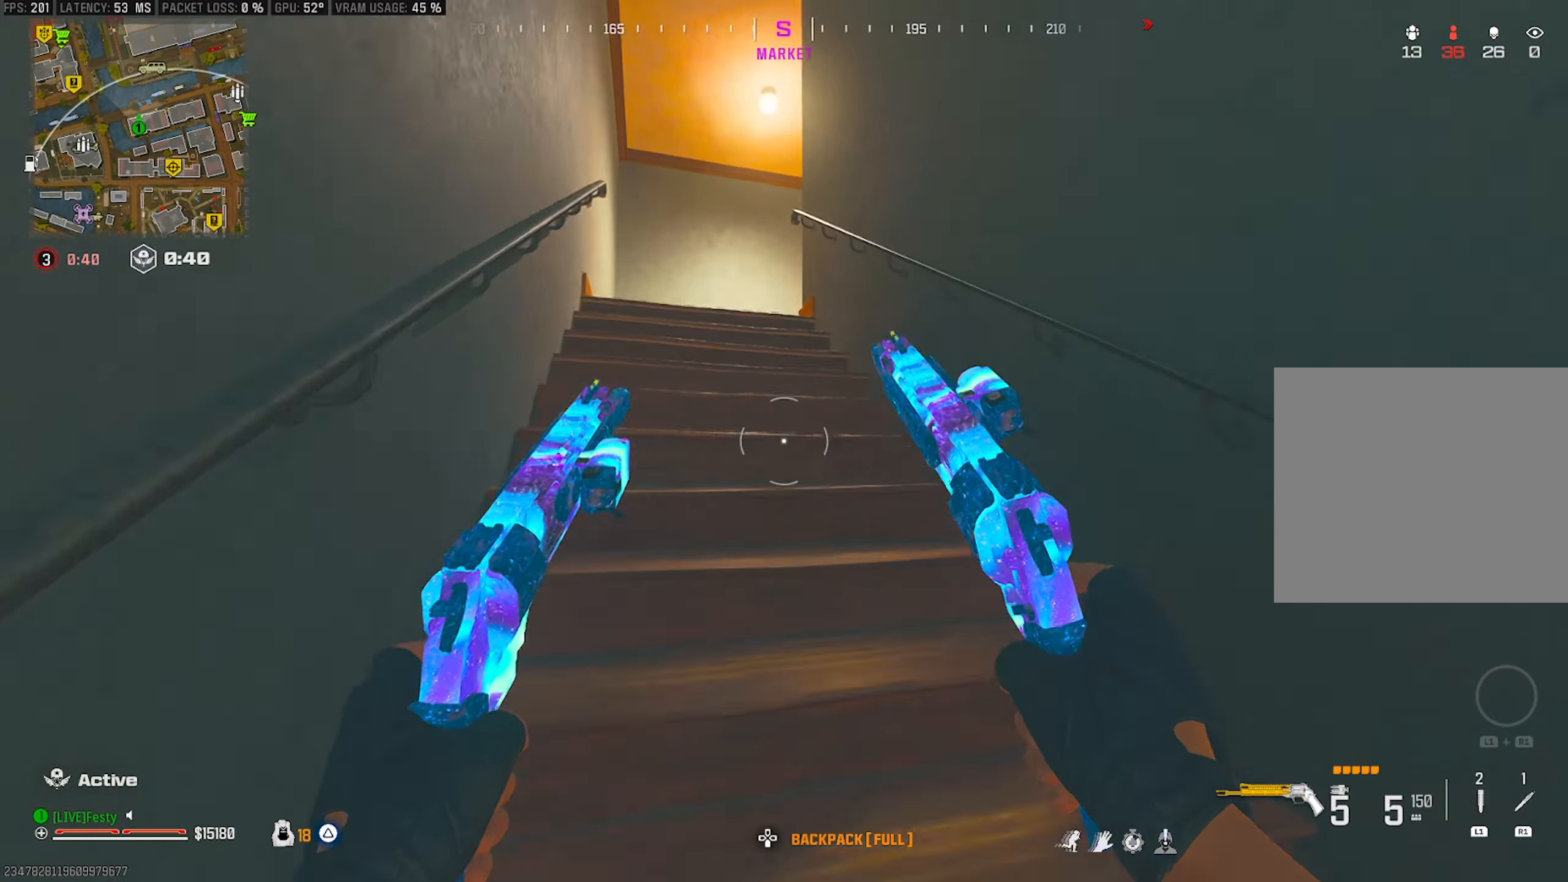
{"buttons": ["CIRCLE"], "left_stick": "up", "right_stick": "center", "events": [[450, "CIRCLE", "down"]]}
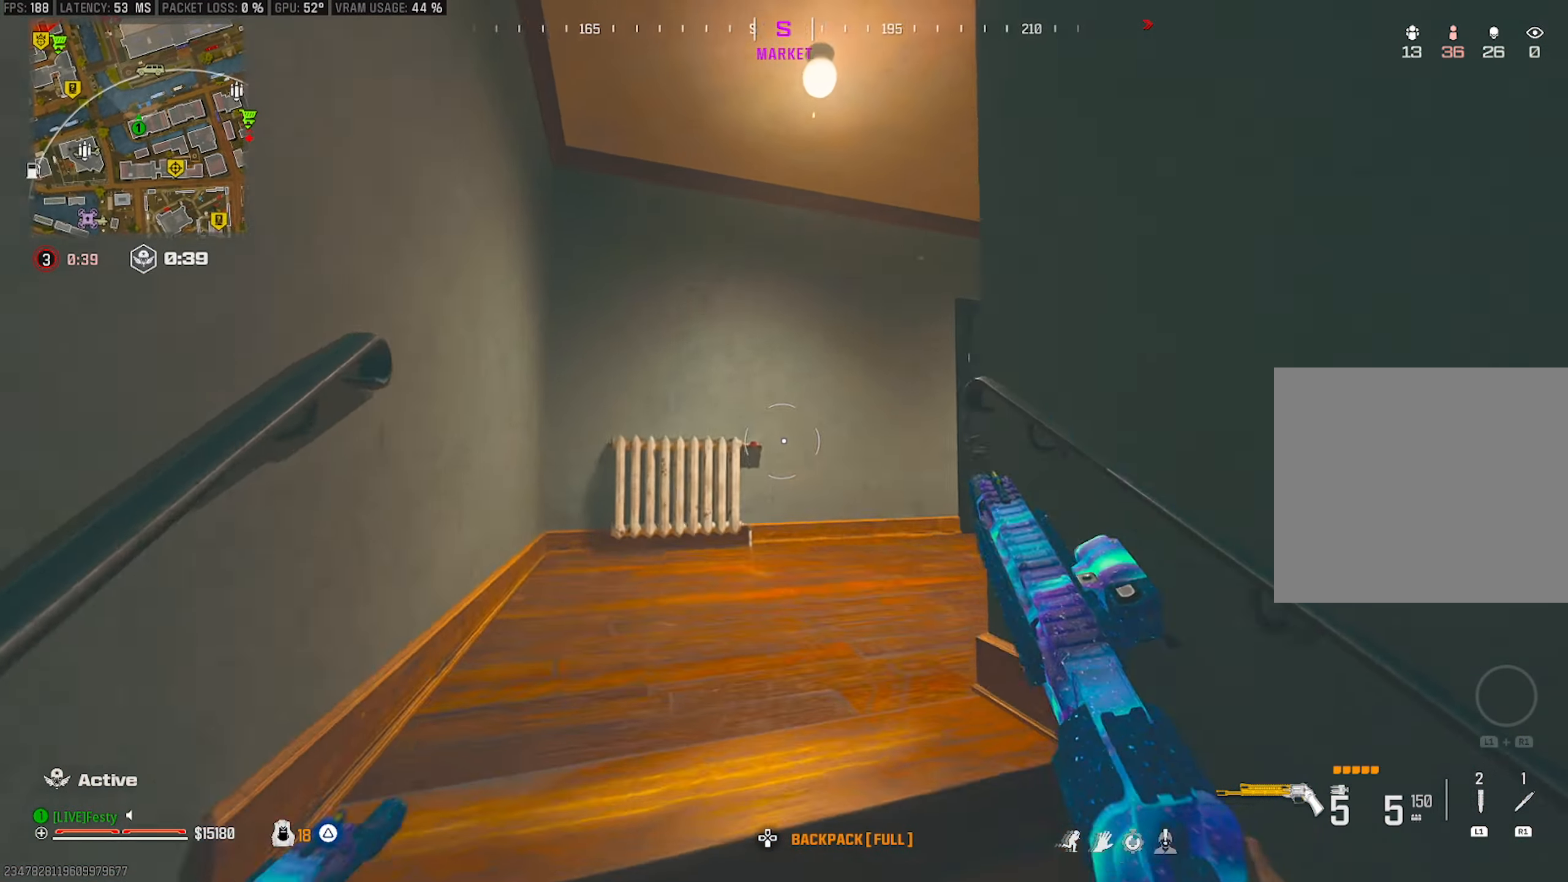
{"buttons": [], "left_stick": "up-left", "right_stick": "center", "events": [[33, "CIRCLE", "up"], [83, "right_stick", "right"], [166, "CROSS", "down"], [300, "CROSS", "up"], [483, "right_stick", "center"], [500, "left_stick", "up-left"]]}
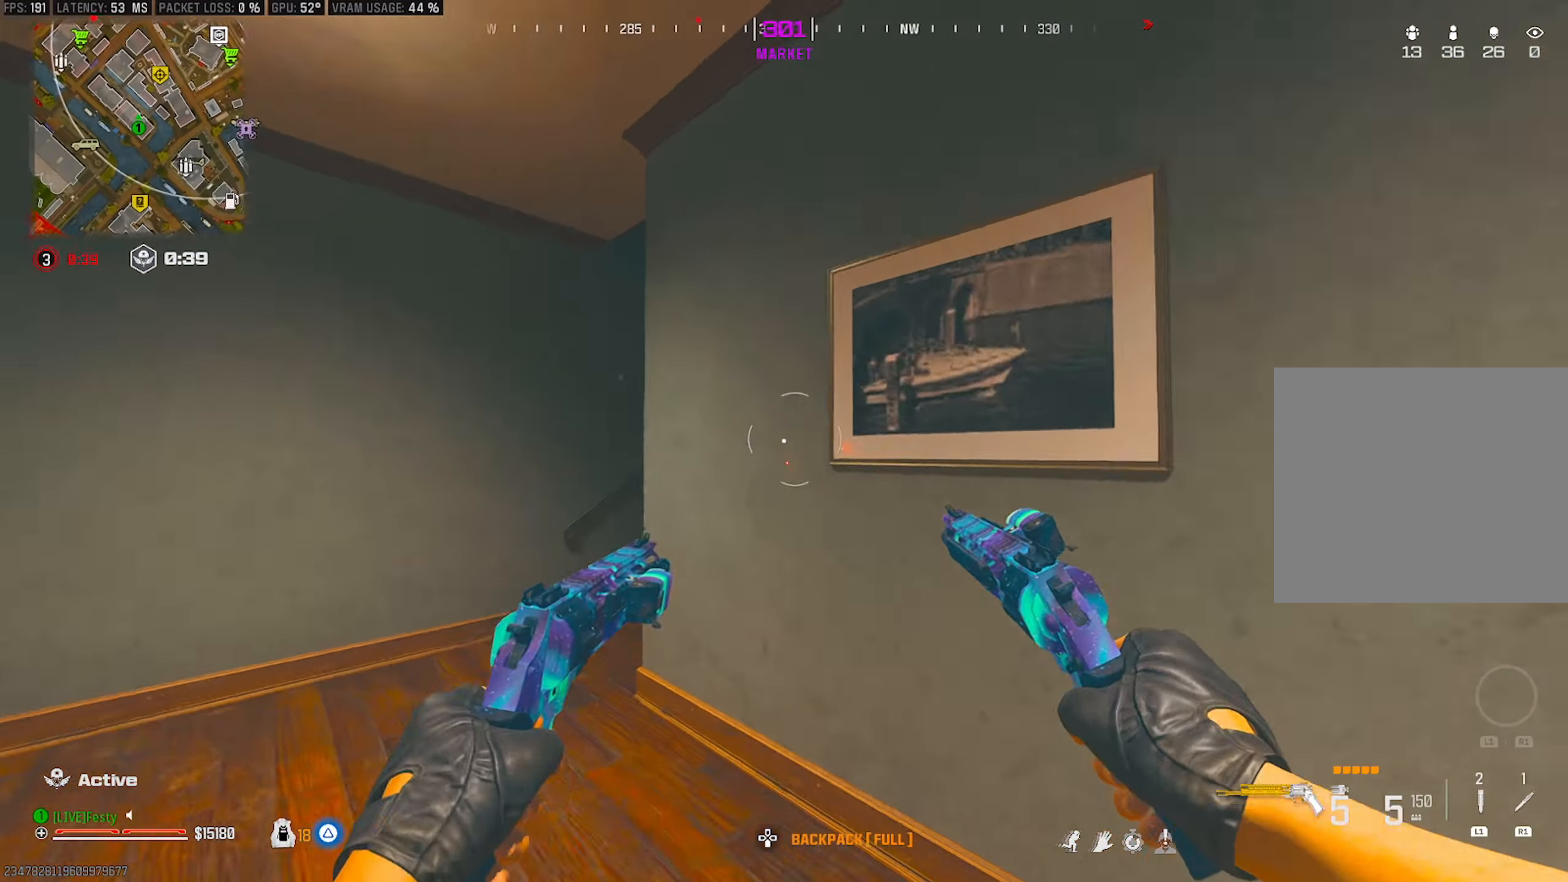
{"buttons": [], "left_stick": "up-left", "right_stick": "right", "events": [[216, "right_stick", "right"], [350, "right_stick", "center"], [433, "right_stick", "right"]]}
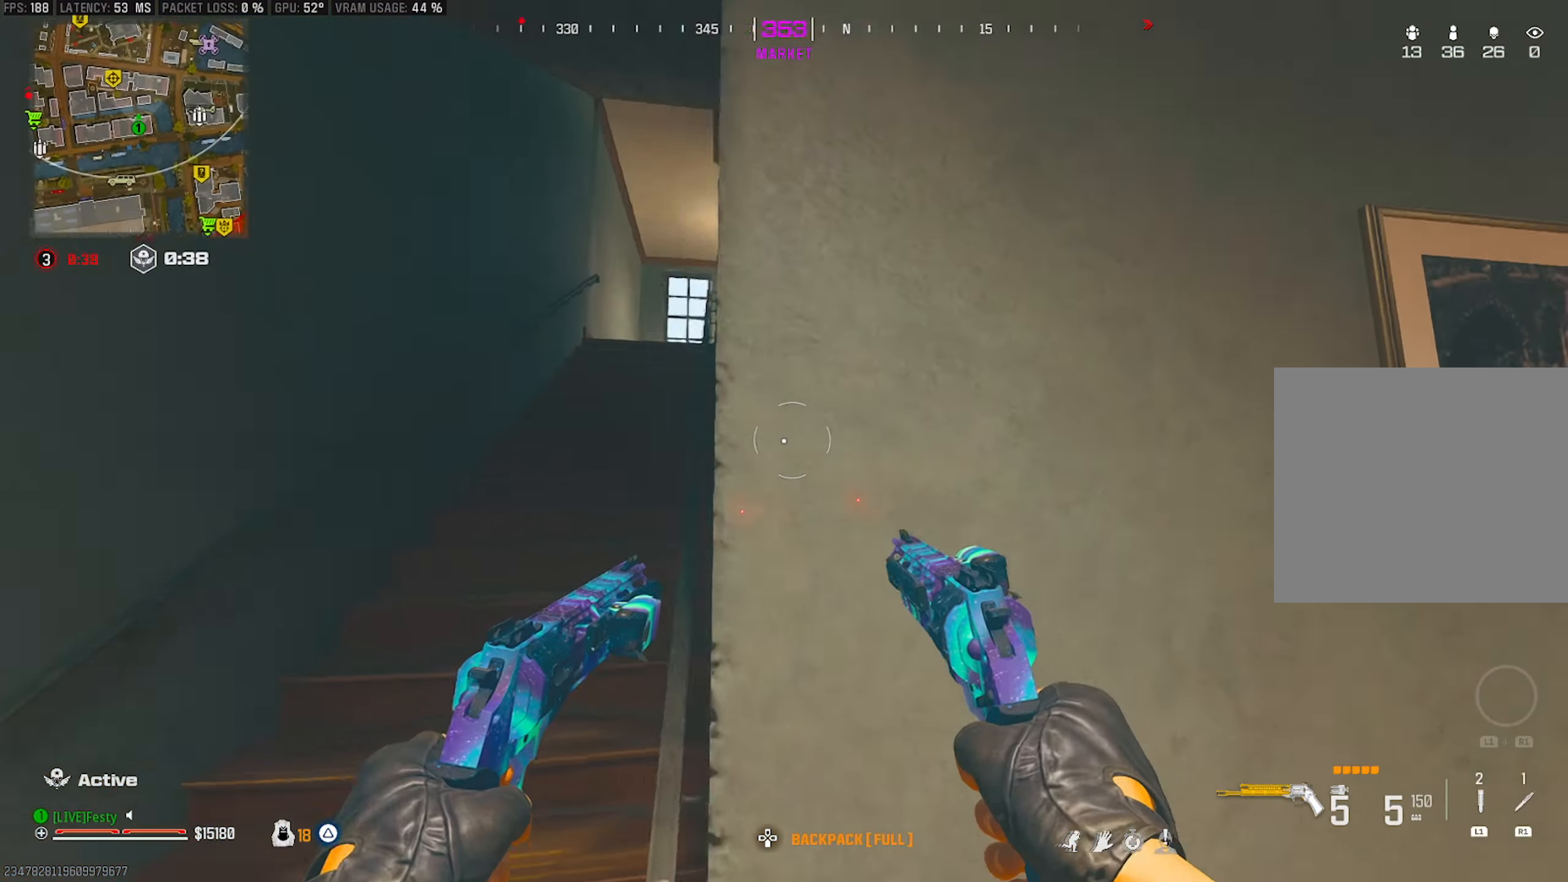
{"buttons": [], "left_stick": "up", "right_stick": "center", "events": [[50, "right_stick", "center"], [83, "left_stick", "up"], [116, "right_stick", "up-right"], [133, "CROSS", "down"], [183, "right_stick", "center"], [250, "CROSS", "up"]]}
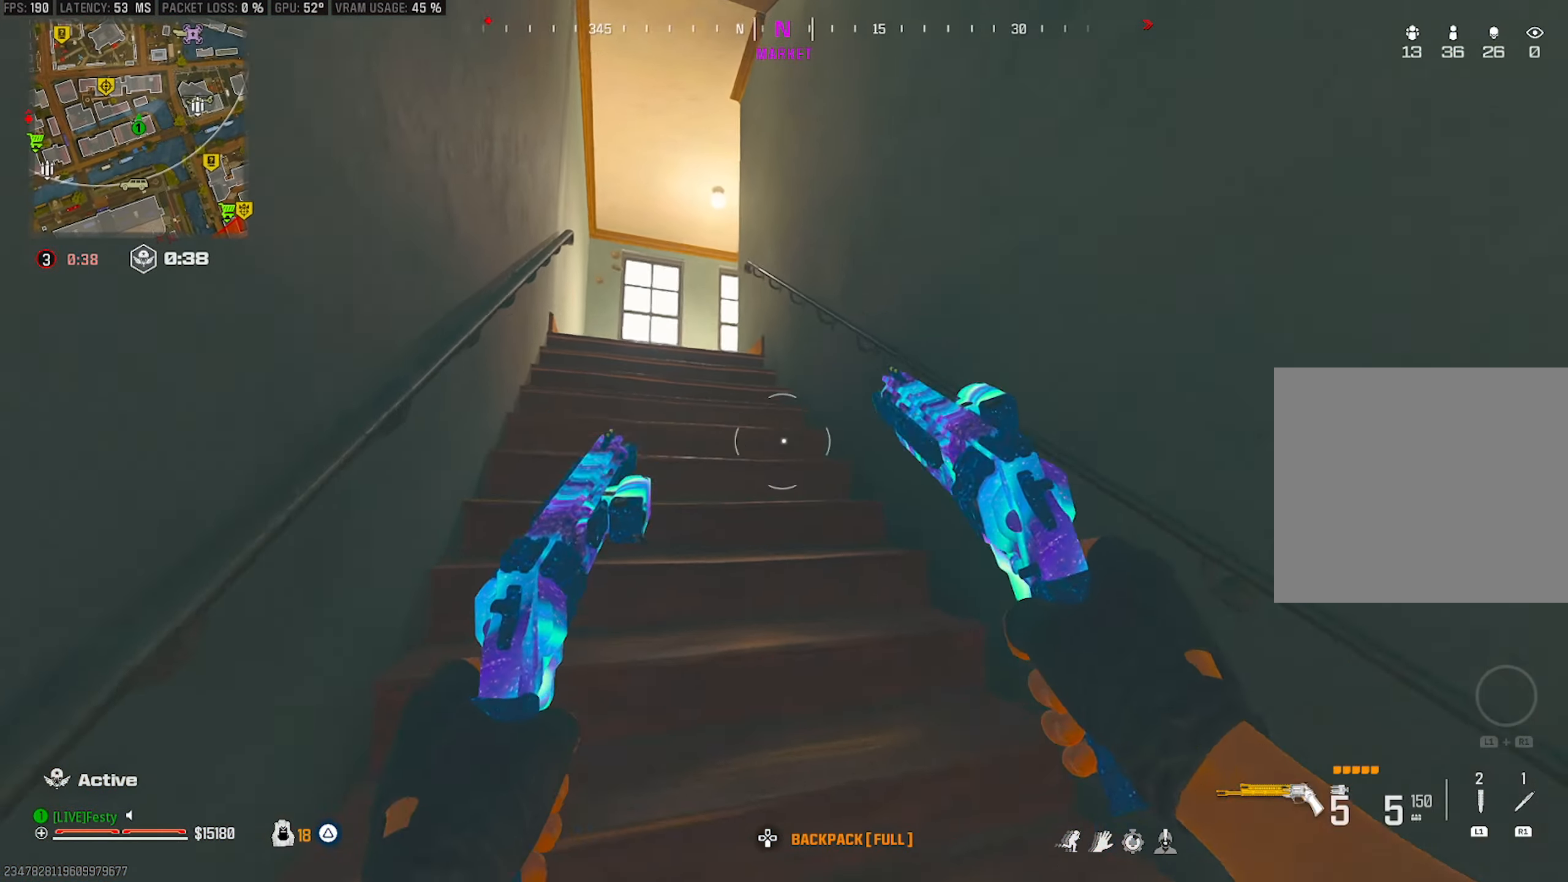
{"buttons": [], "left_stick": "up-left", "right_stick": "center", "events": [[233, "right_stick", "down"], [317, "right_stick", "center"], [333, "left_stick", "up-left"]]}
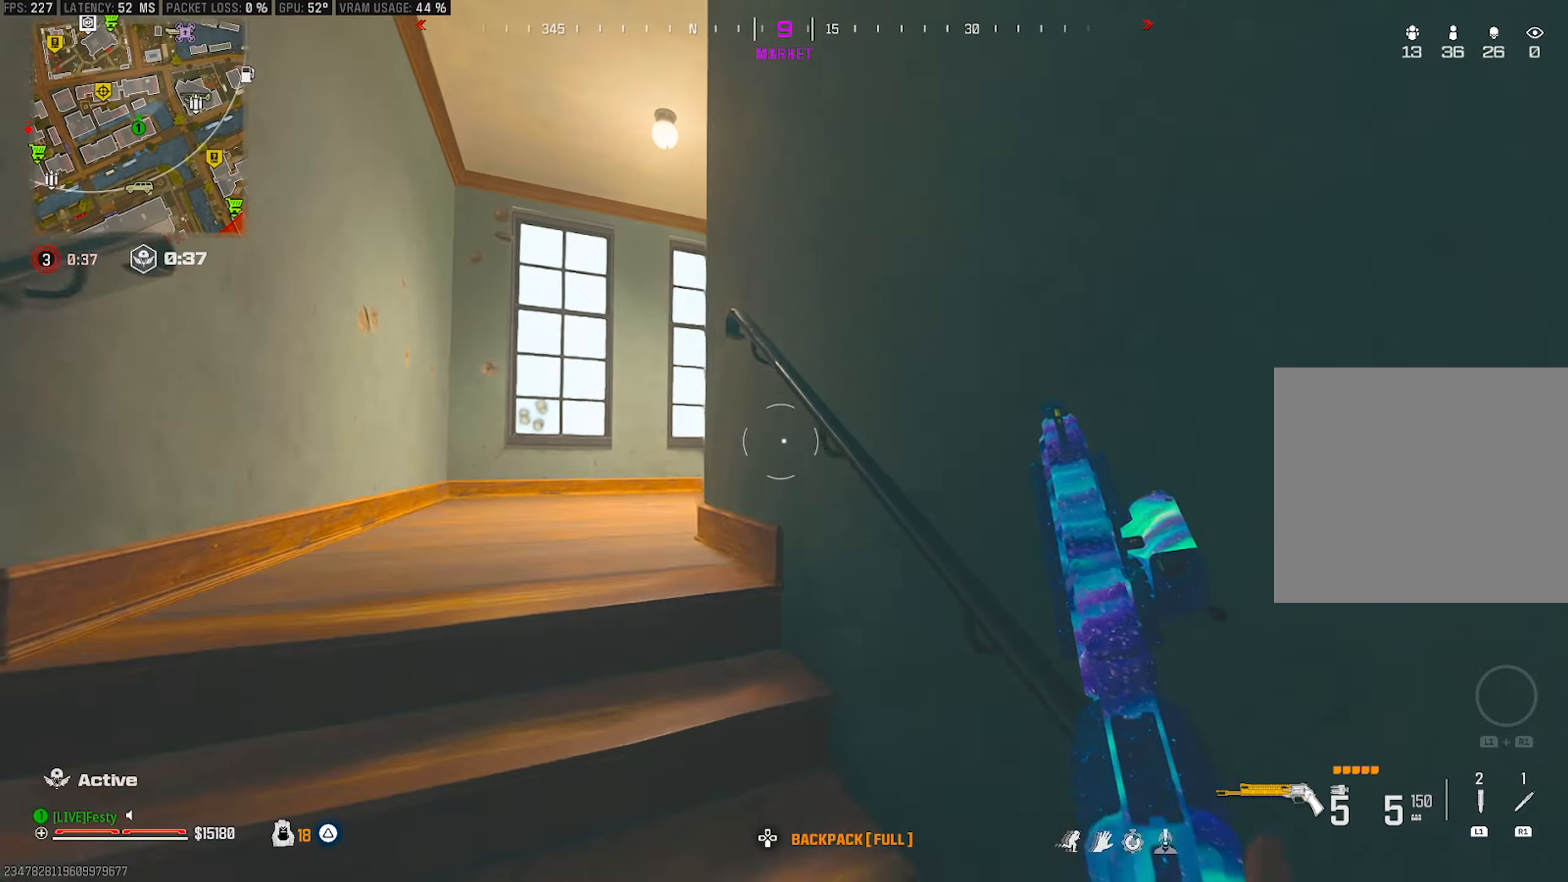
{"buttons": [], "left_stick": "up-left", "right_stick": "center", "events": [[283, "right_stick", "right"], [350, "left_stick", "left"], [450, "left_stick", "up-left"], [500, "right_stick", "center"]]}
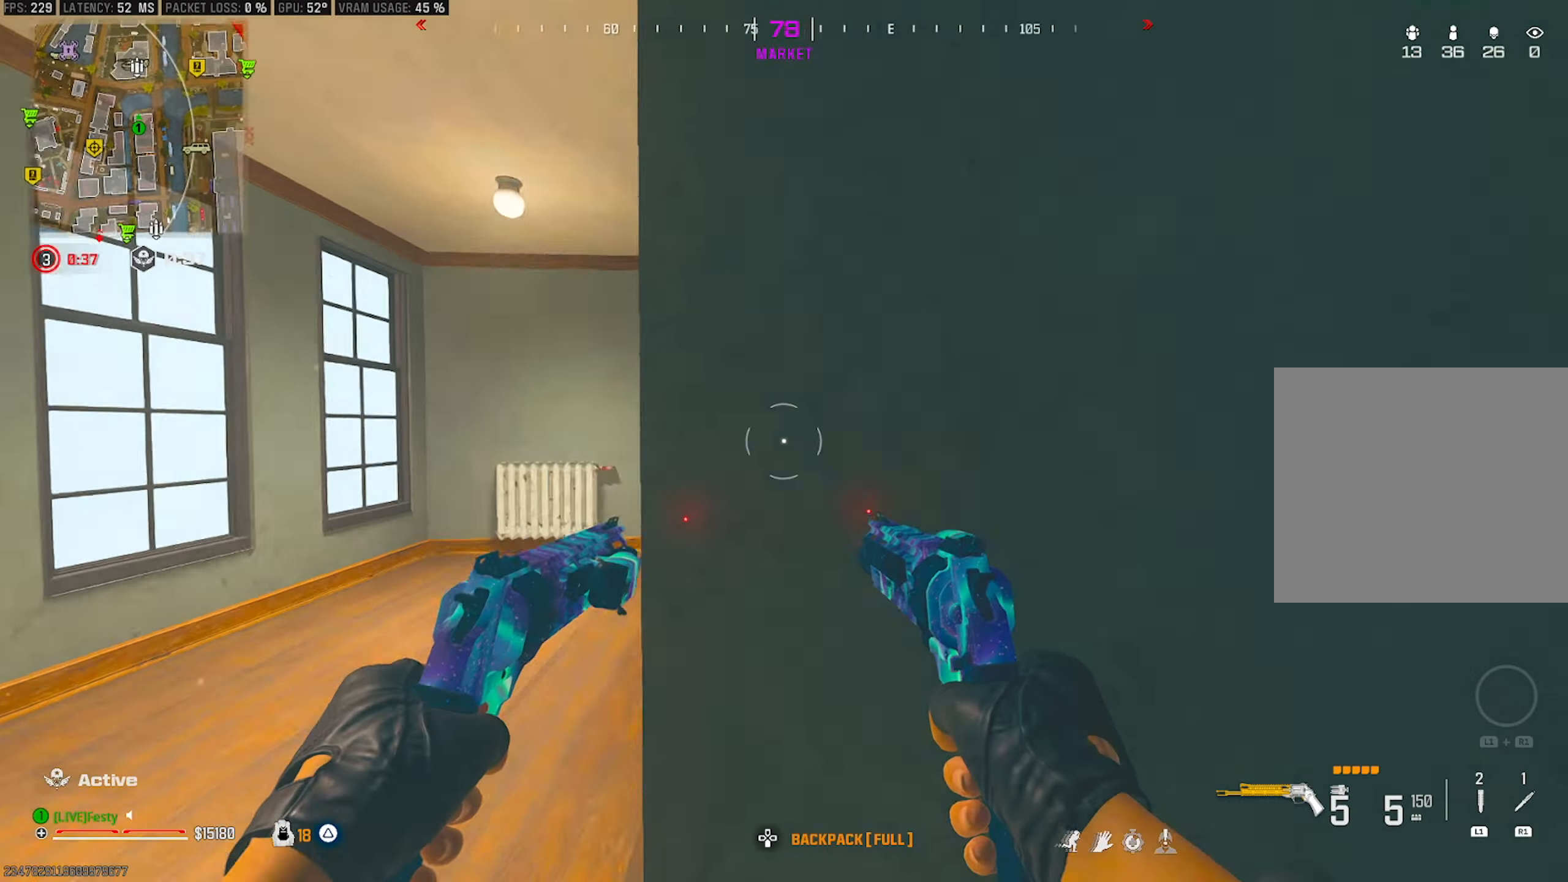
{"buttons": [], "left_stick": "up-left", "right_stick": "up-right", "events": [[233, "left_stick", "up"], [283, "right_stick", "up-right"], [450, "left_stick", "up-left"]]}
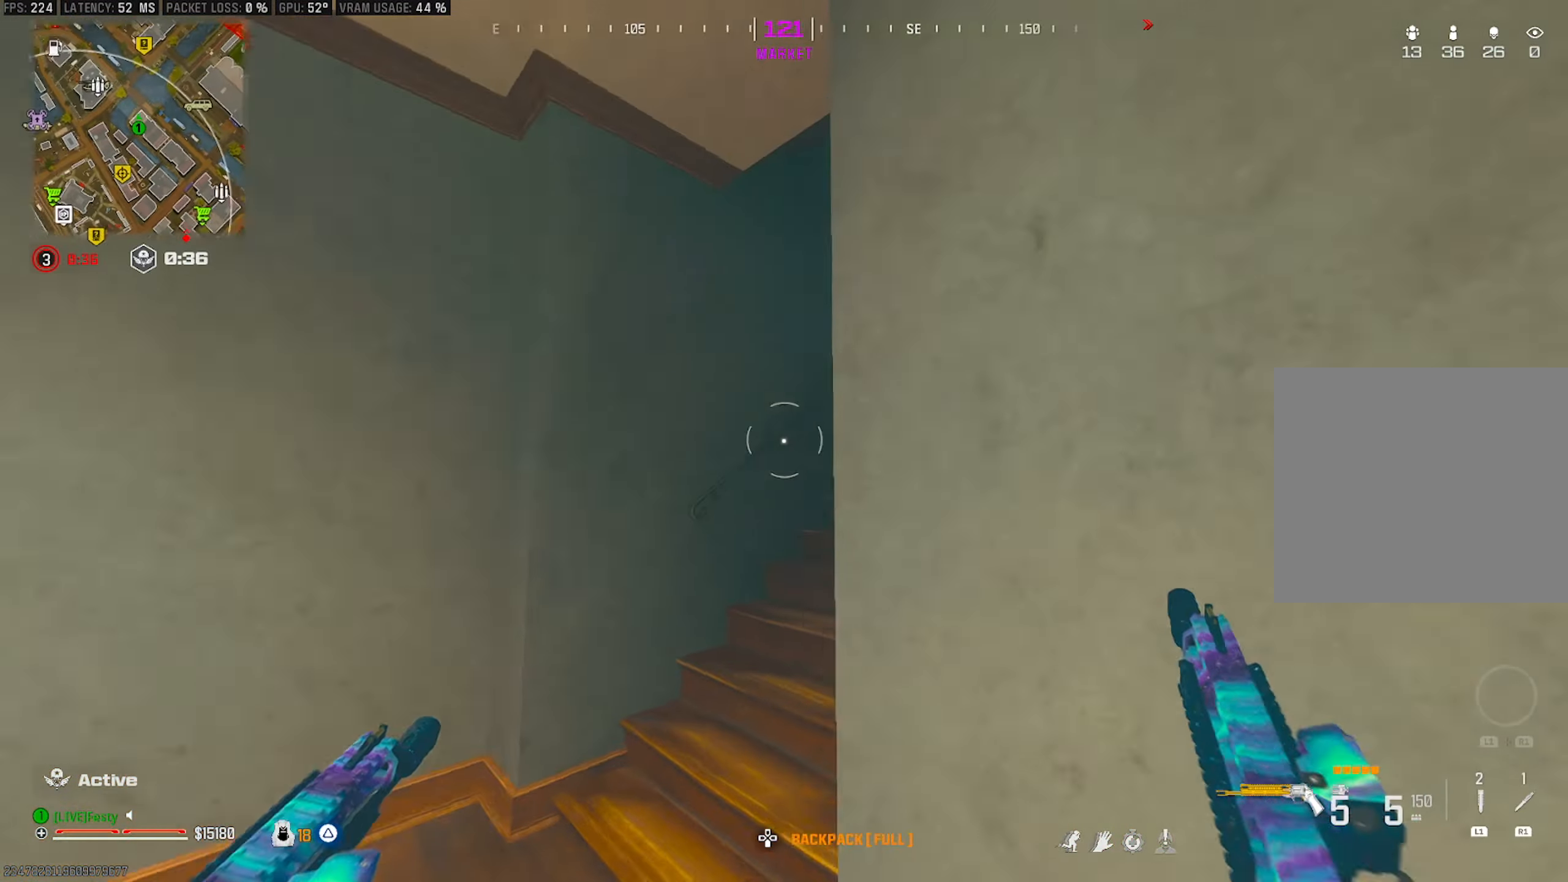
{"buttons": ["TRIANGLE"], "left_stick": "up", "right_stick": "center", "events": [[33, "right_stick", "right"], [133, "right_stick", "up-right"], [167, "left_stick", "up"], [250, "right_stick", "center"], [467, "TRIANGLE", "down"]]}
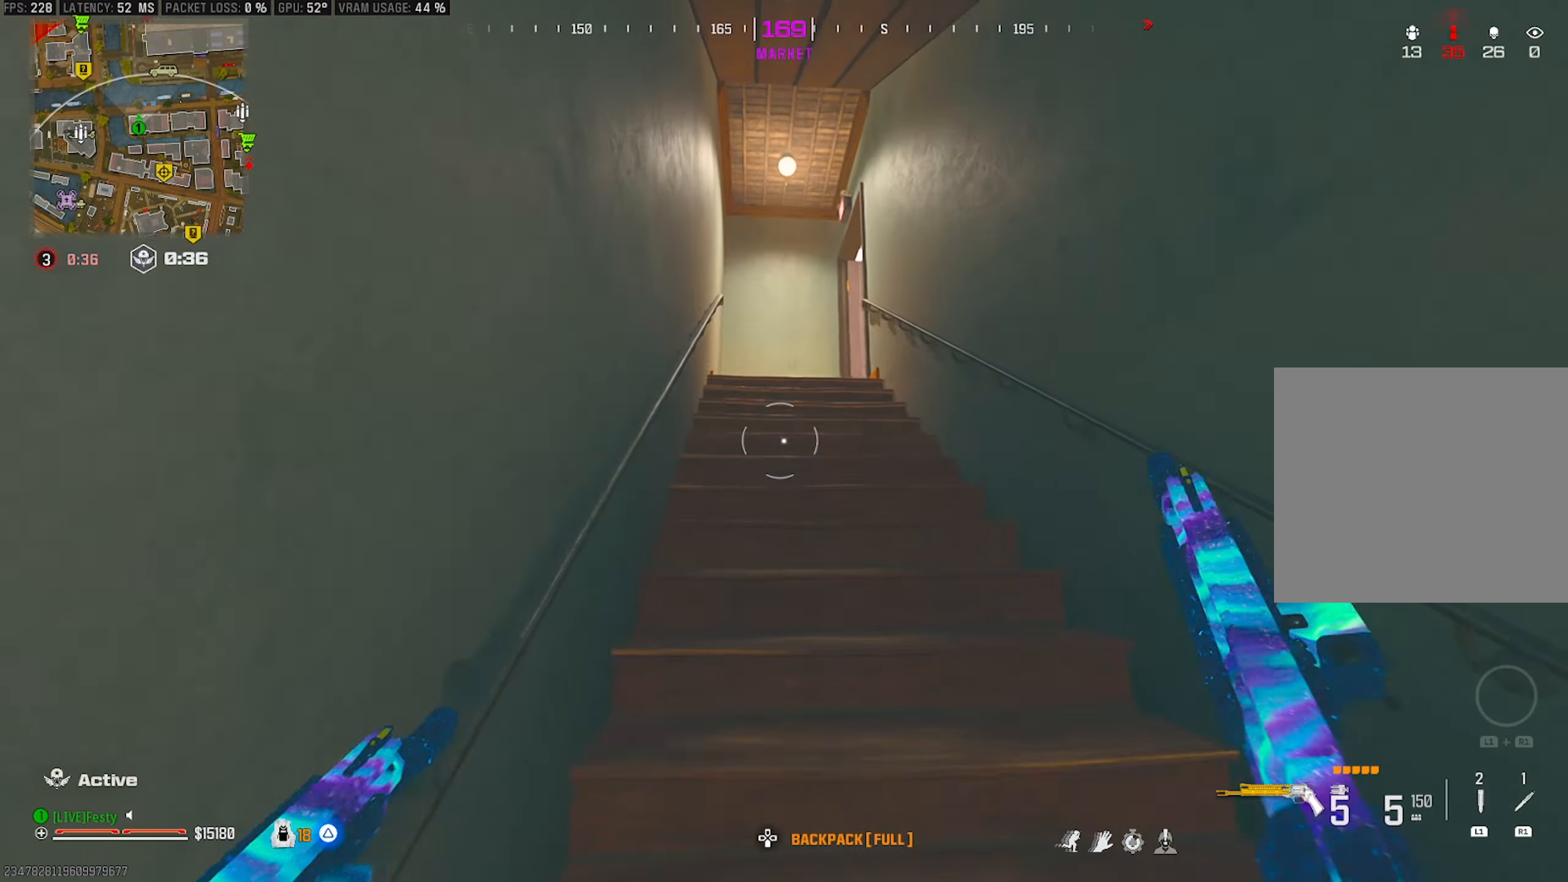
{"buttons": [], "left_stick": "up-left", "right_stick": "center", "events": [[17, "TRIANGLE", "up"], [133, "right_stick", "down-right"], [233, "right_stick", "center"], [283, "left_stick", "up-left"], [333, "TRIANGLE", "down"], [400, "TRIANGLE", "up"], [450, "TRIANGLE", "down"], [500, "TRIANGLE", "up"]]}
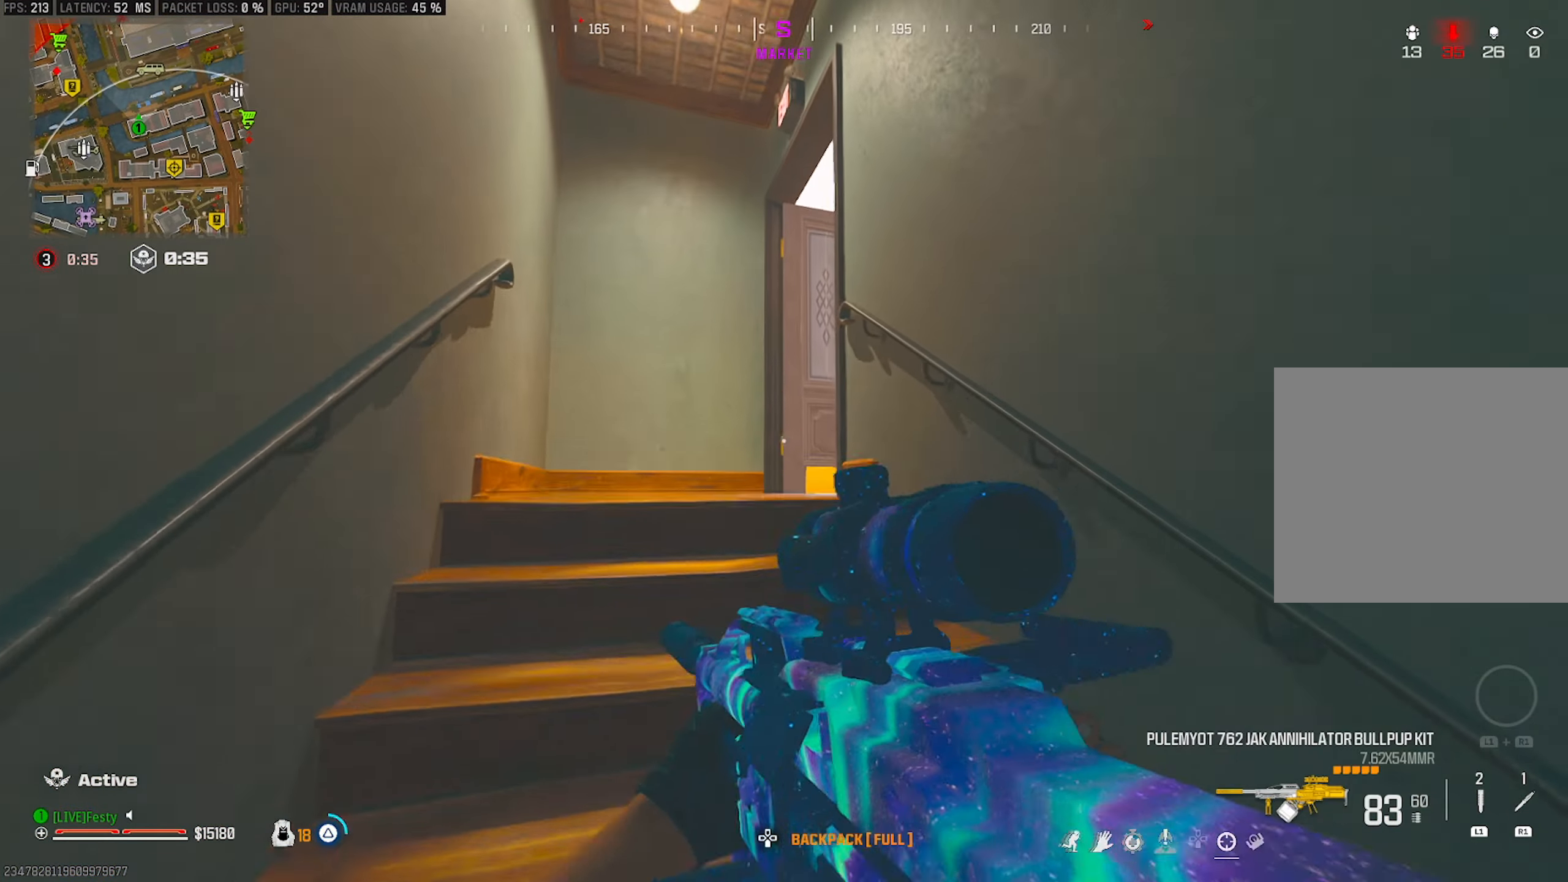
{"buttons": [], "left_stick": "left", "right_stick": "right", "events": [[167, "right_stick", "right"], [333, "left_stick", "left"], [333, "right_stick", "center"], [433, "right_stick", "right"]]}
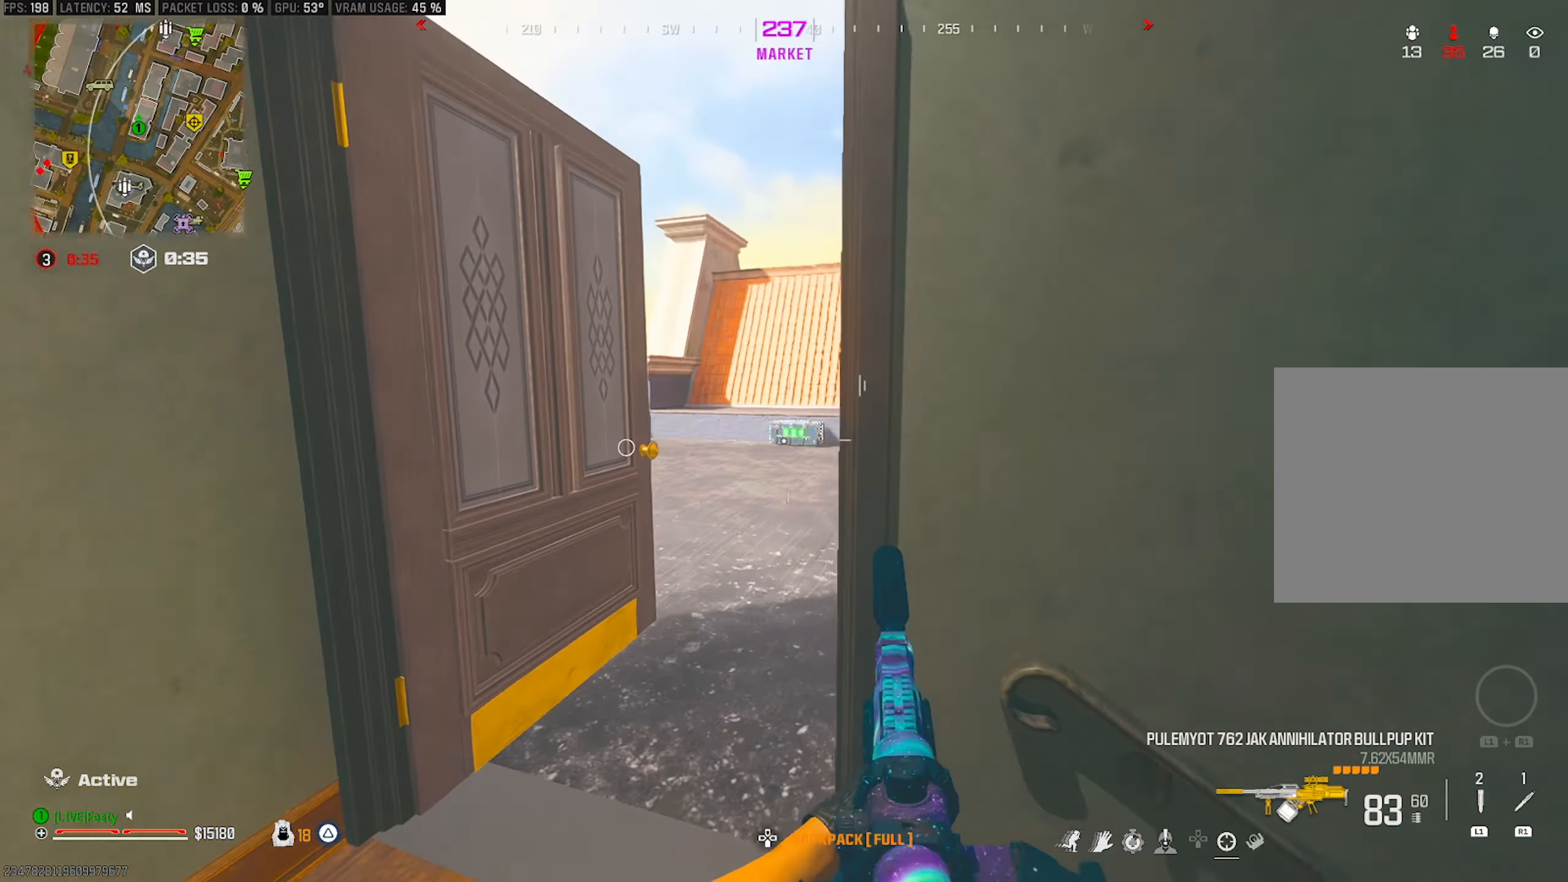
{"buttons": [], "left_stick": "up-right", "right_stick": "center", "events": [[83, "L2", "down"], [83, "left_stick", "up-left"], [83, "right_stick", "center"], [233, "left_stick", "up"], [300, "L2", "up"], [333, "left_stick", "up-right"]]}
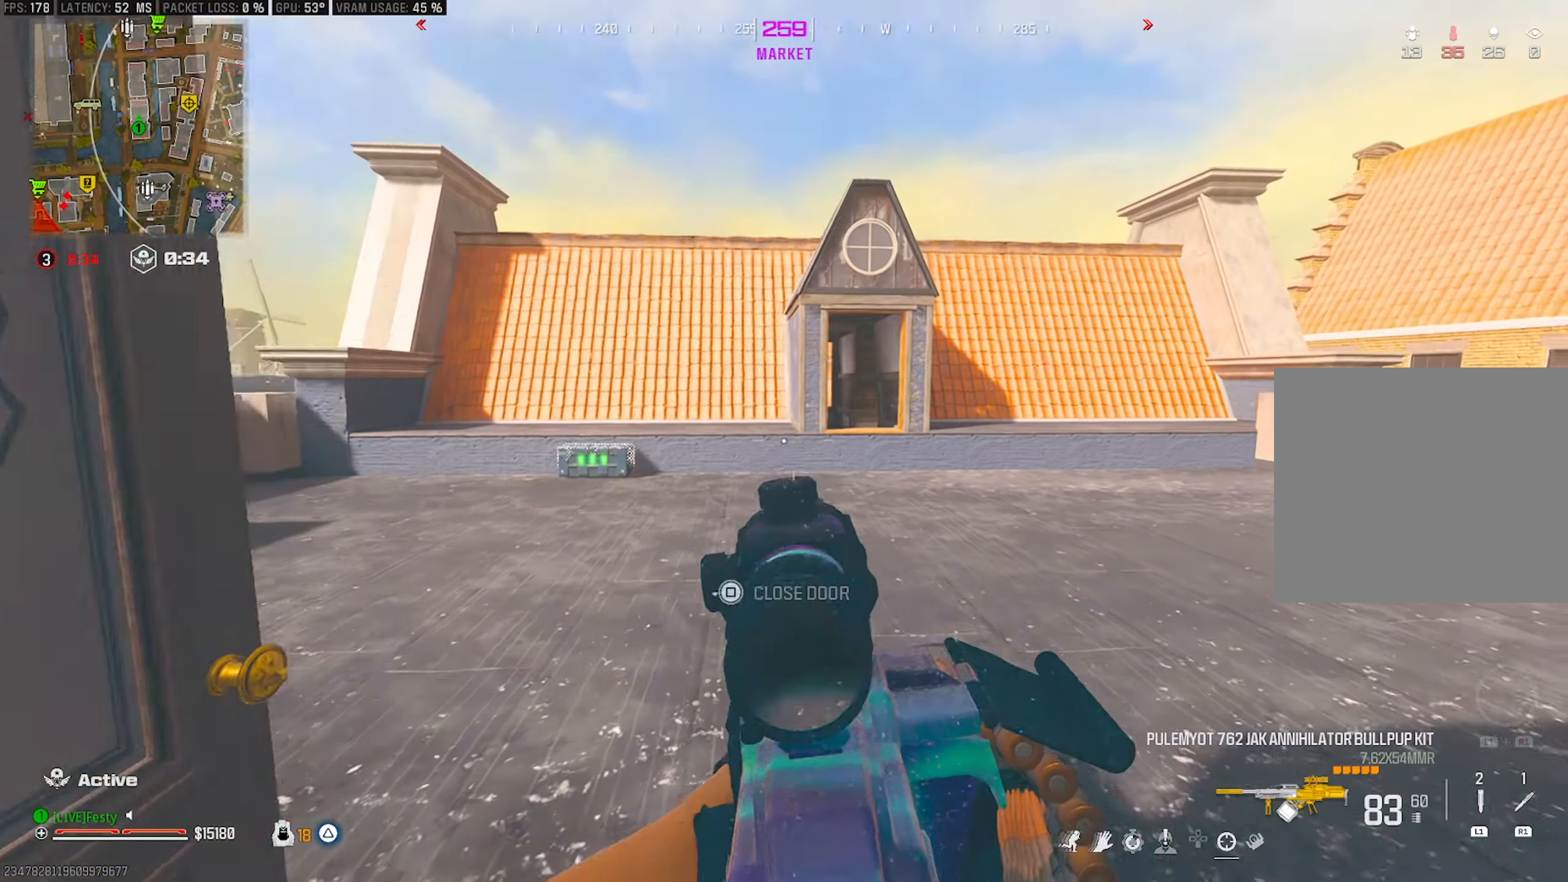
{"buttons": [], "left_stick": "up-right", "right_stick": "right", "events": [[17, "right_stick", "left"], [67, "right_stick", "center"], [483, "right_stick", "right"]]}
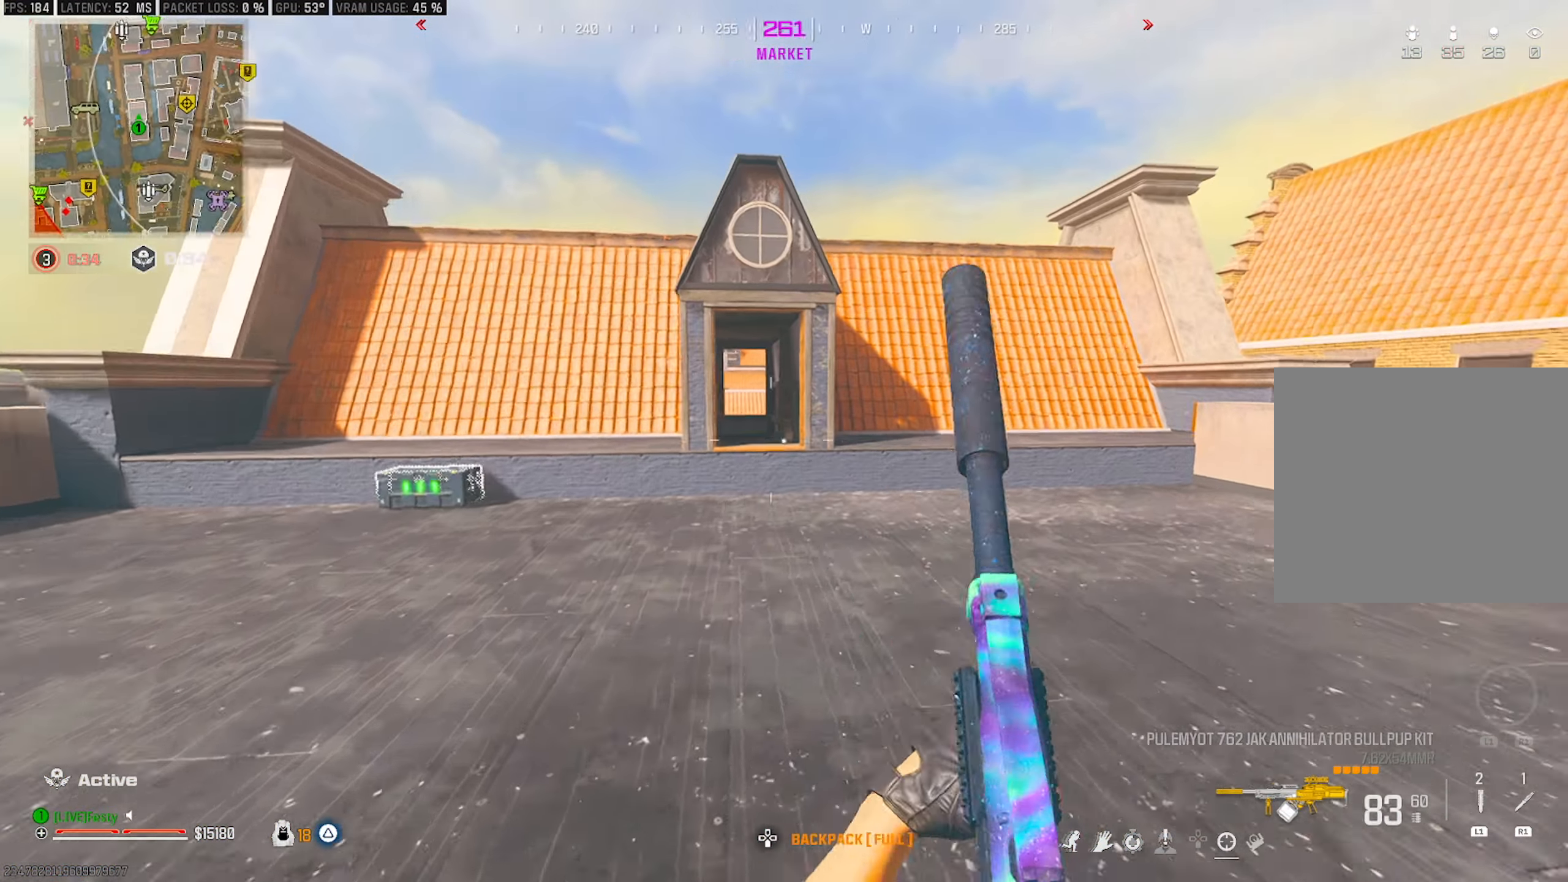
{"buttons": [], "left_stick": "down-left", "right_stick": "left", "events": [[33, "left_stick", "down-left"], [250, "right_stick", "center"], [267, "L2", "down"], [367, "L2", "up"], [450, "right_stick", "left"]]}
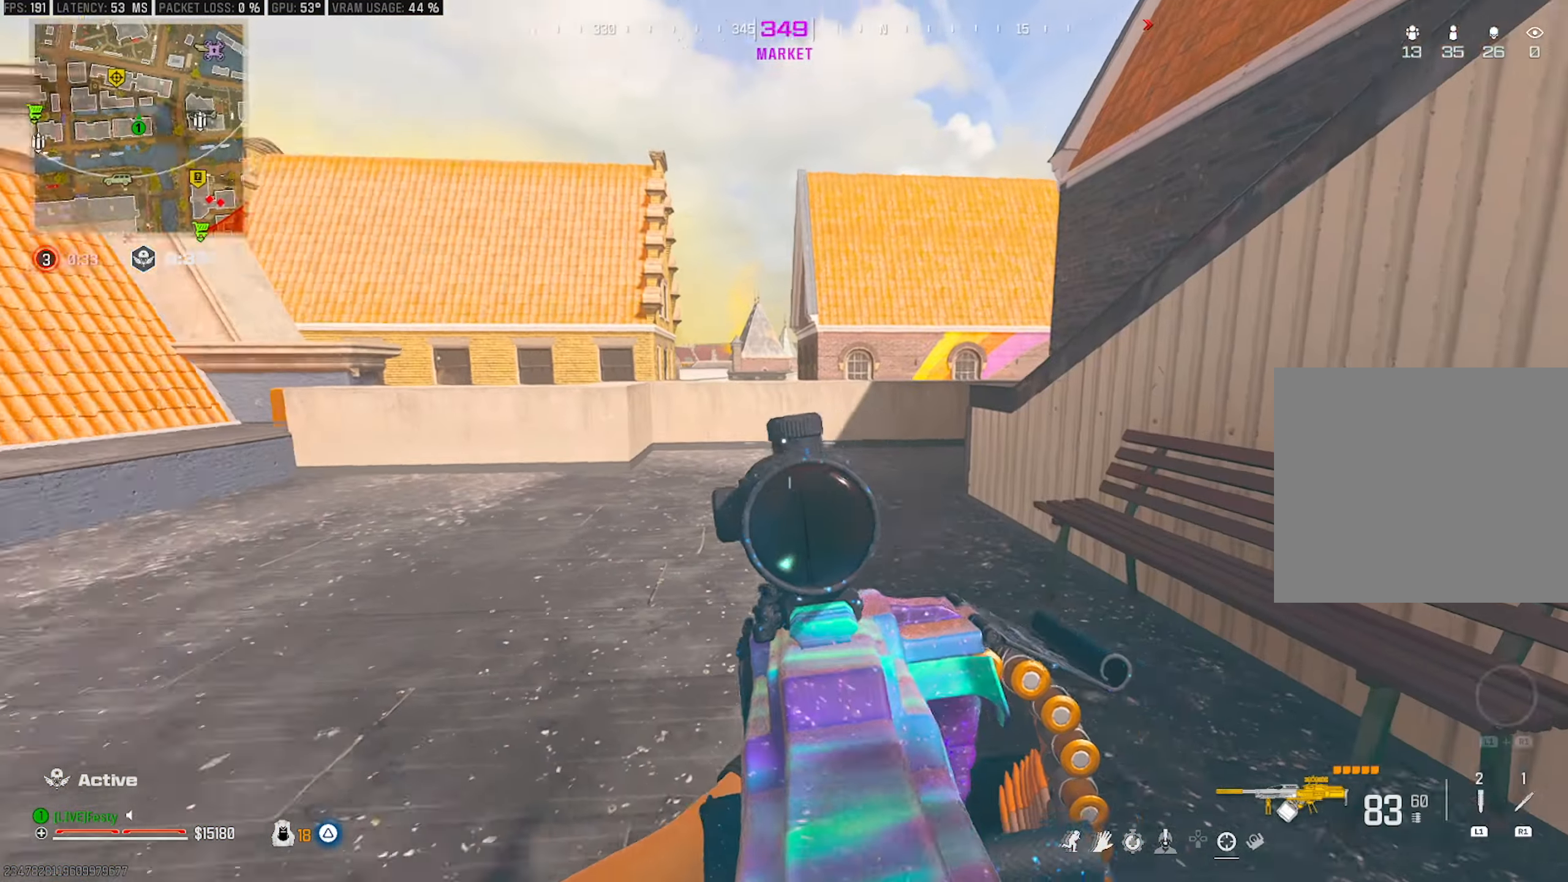
{"buttons": [], "left_stick": "up", "right_stick": "left", "events": [[67, "left_stick", "up-left"], [133, "left_stick", "up"], [217, "right_stick", "center"], [367, "right_stick", "left"]]}
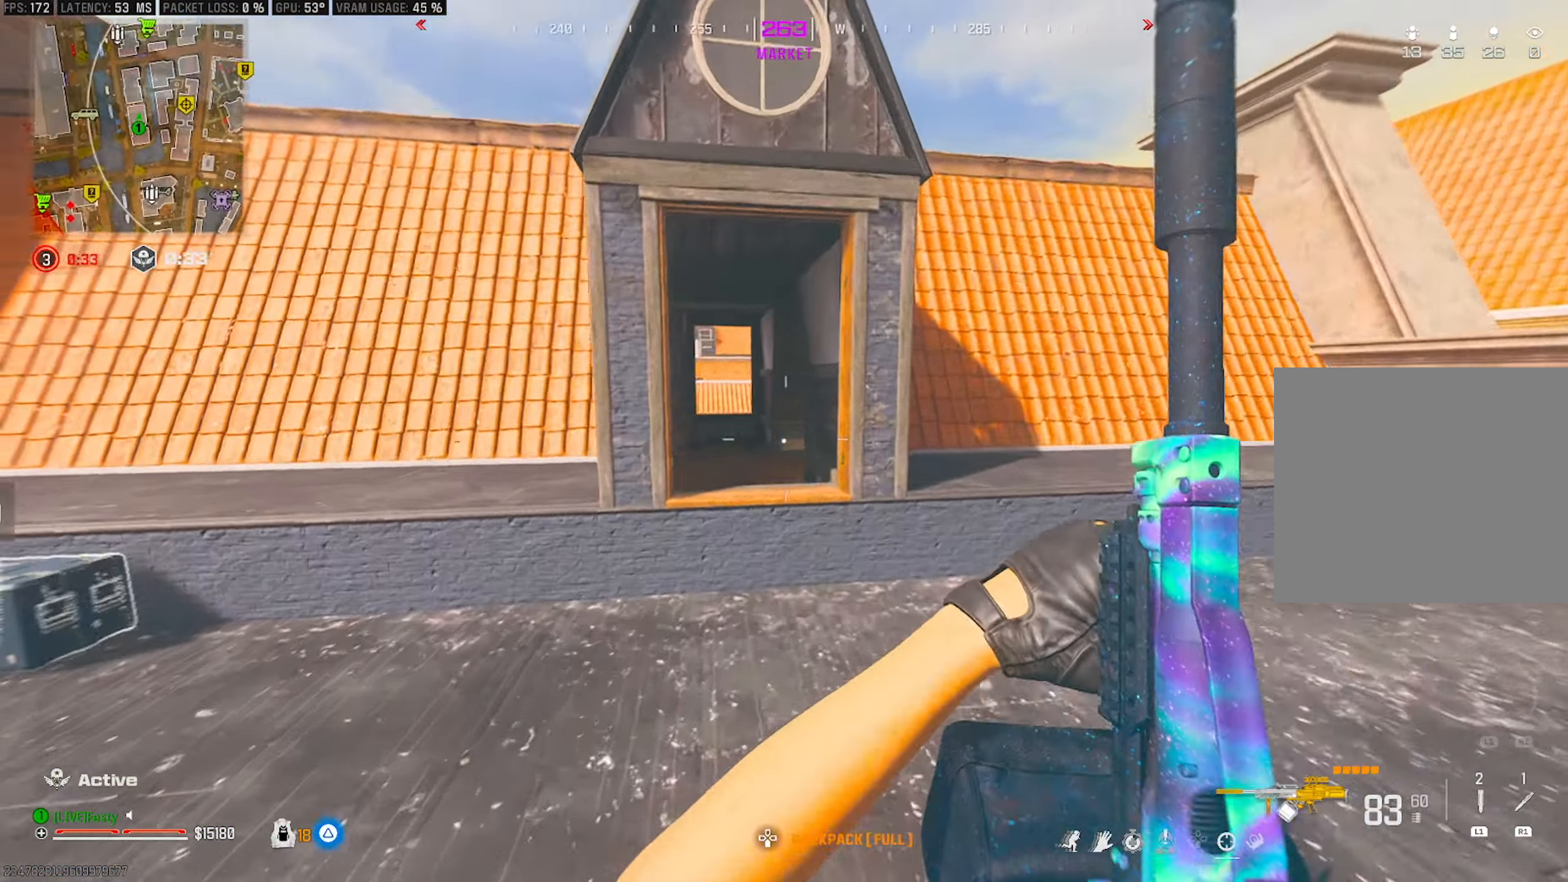
{"buttons": [], "left_stick": "up", "right_stick": "center", "events": [[50, "left_stick", "up-left"], [67, "right_stick", "center"], [100, "CROSS", "down"], [200, "CROSS", "up"], [250, "left_stick", "center"], [450, "left_stick", "up"]]}
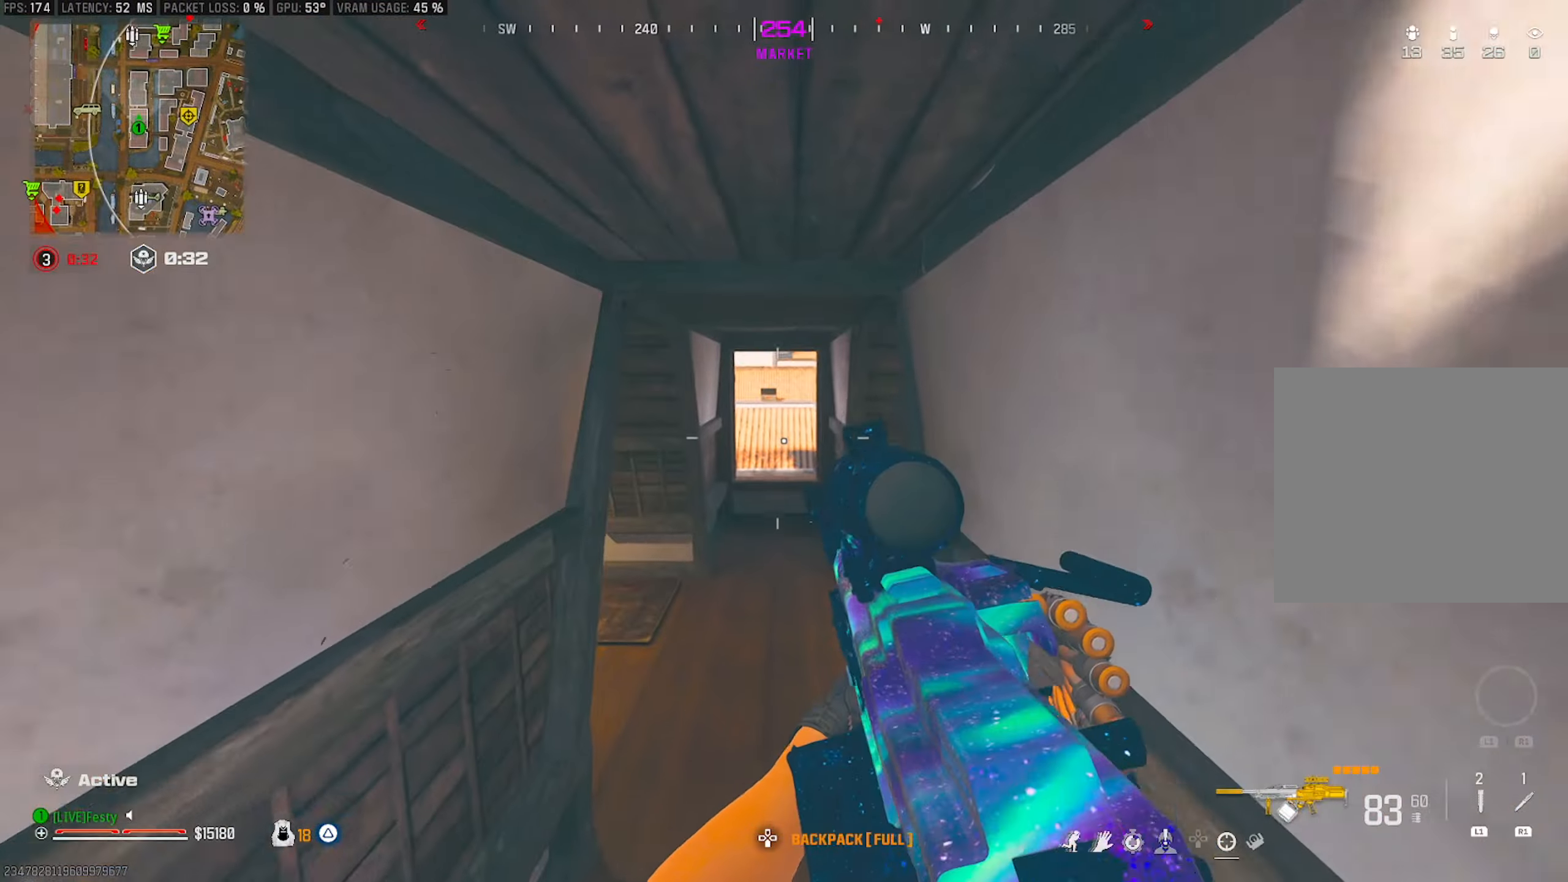
{"buttons": [], "left_stick": "up-right", "right_stick": "left", "events": [[67, "L2", "down"], [134, "left_stick", "up-right"], [417, "right_stick", "left"], [450, "L2", "up"]]}
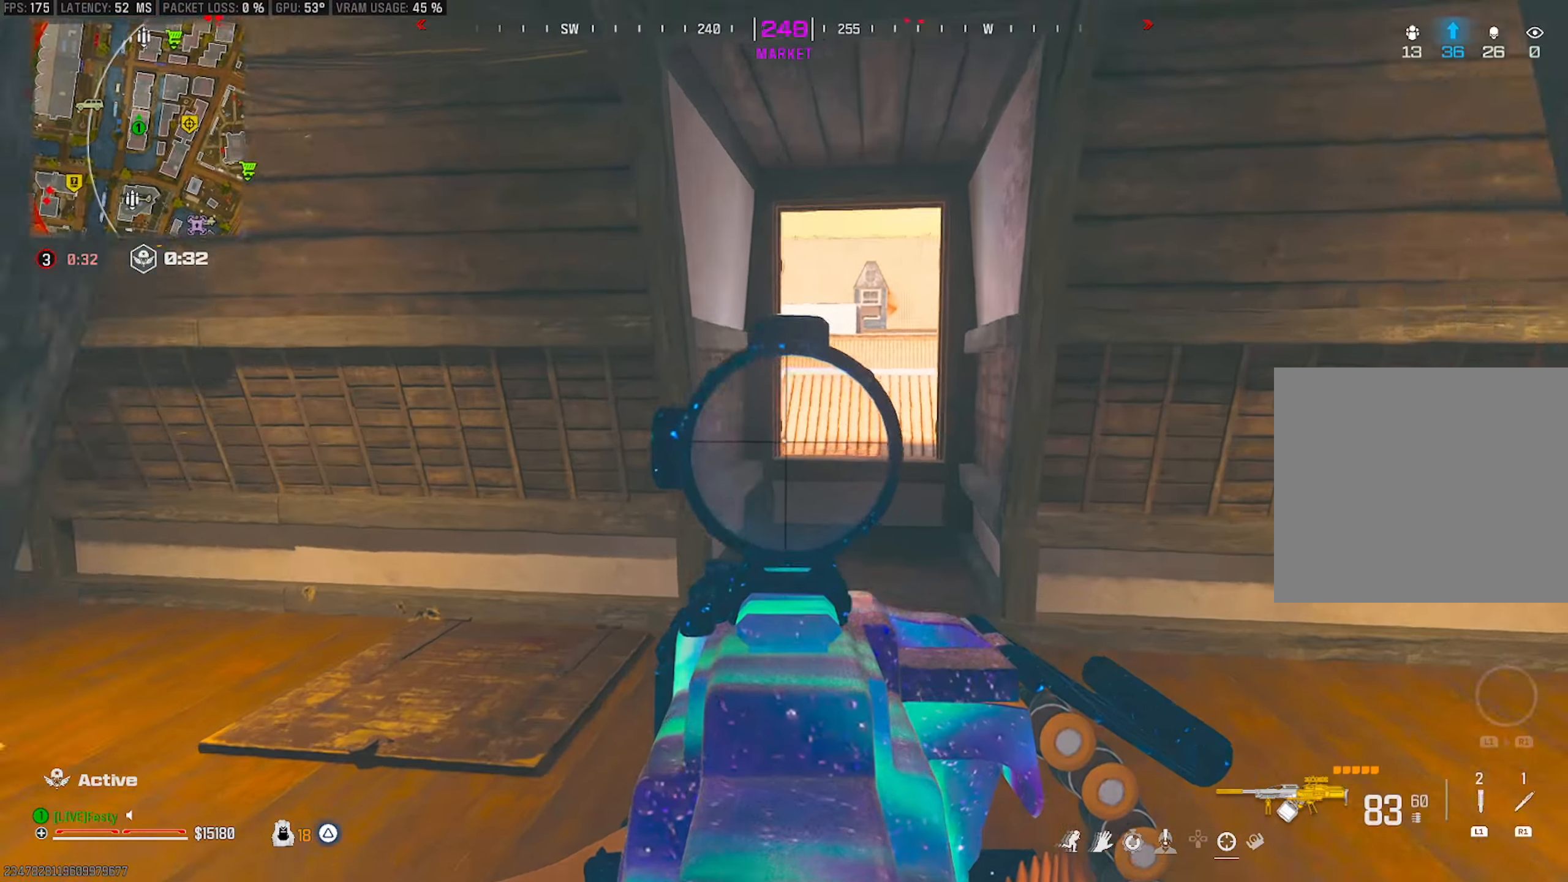
{"buttons": [], "left_stick": "up-left", "right_stick": "center", "events": [[84, "left_stick", "right"], [250, "left_stick", "center"], [317, "left_stick", "up-left"], [484, "right_stick", "center"]]}